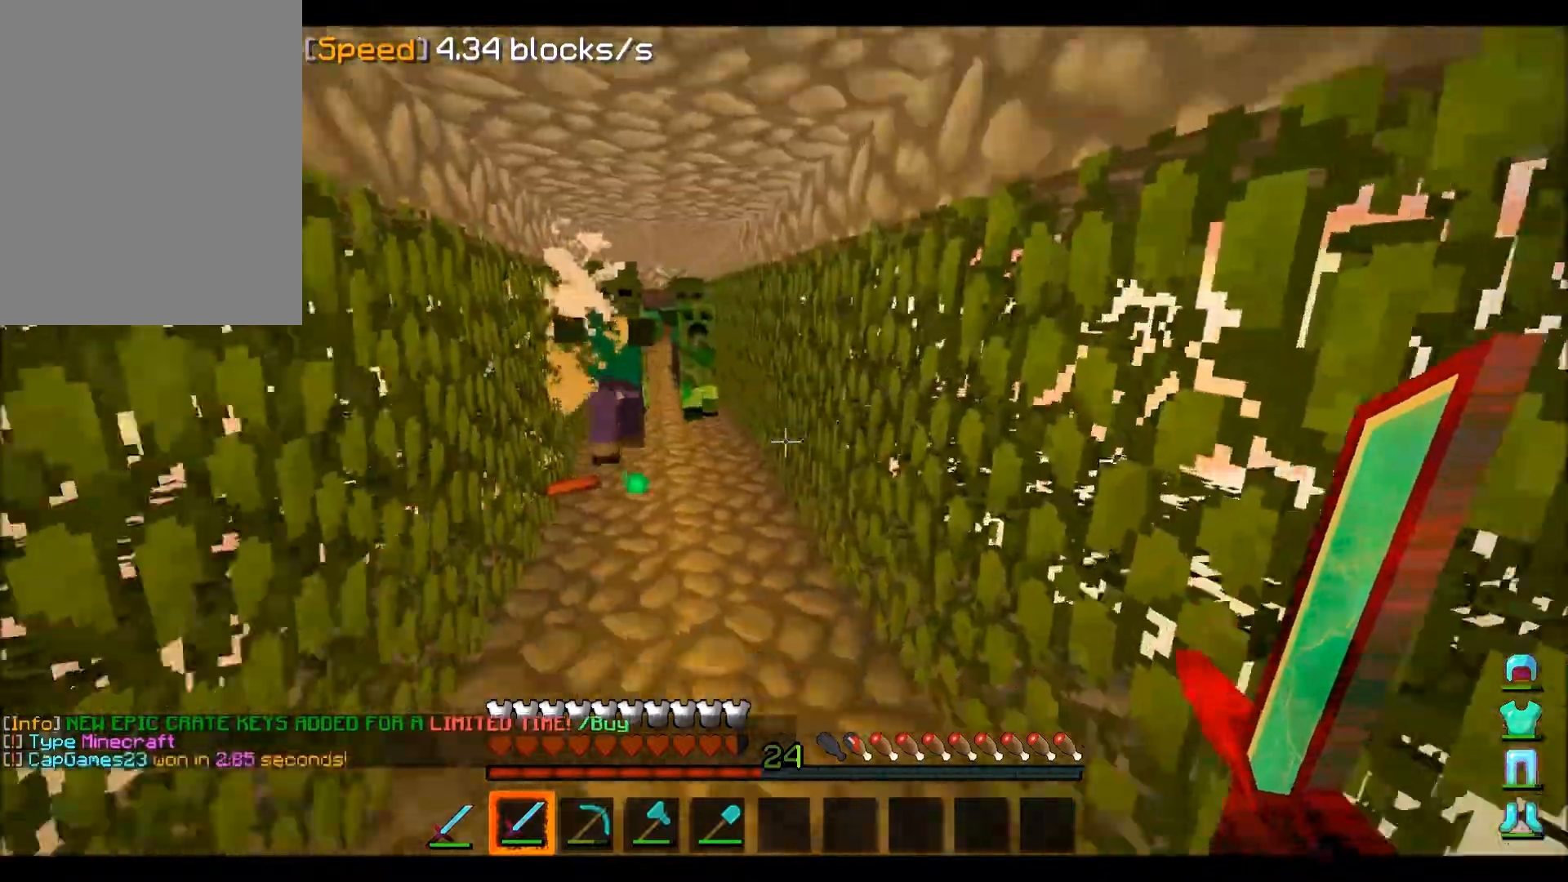
Gameplay with keyboard and mouse; each line is a JSON object with the keys and mouse buttons held at the frame after it. "events" lists presses ("down") and releases ("up") of "a", "d", "s", "w", "mouse_left" and "mouse_right" between this image and that frame as [ms after this image, input, new state], when the widget could be followed in between. "mouse_left", "mouse_right" = the "left", "right" buttons of the "mouse" list. No other keys are recorded. Fast repeated clicks can show as one long hold. Mouse movement is not recorded.
{"keys": ["w"], "mouse": [], "events": [[233, "w", "down"]]}
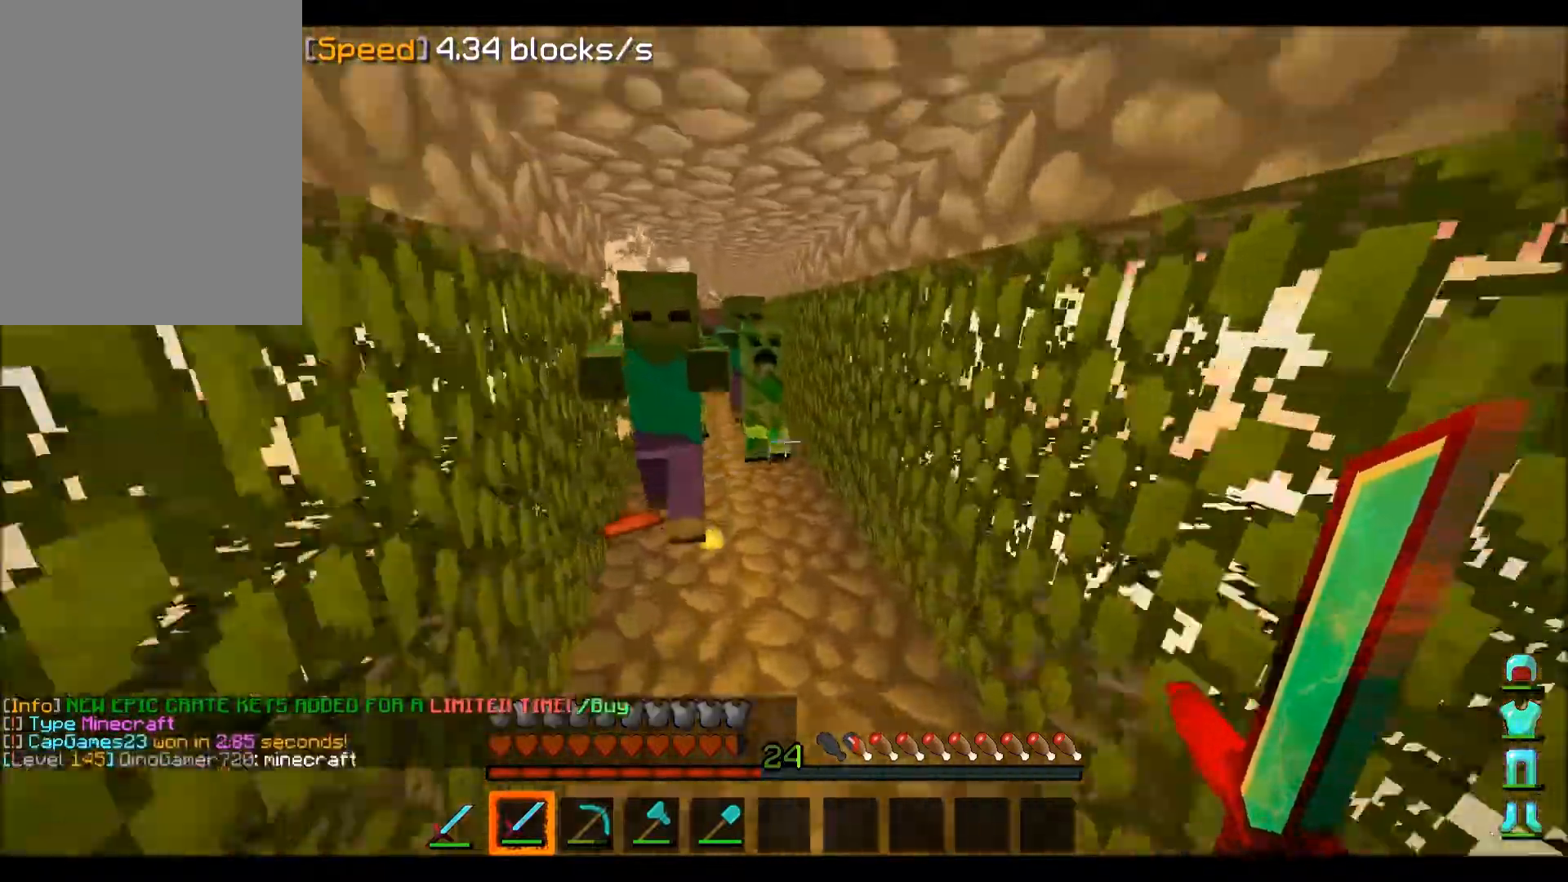
{"keys": ["s"], "mouse": ["left"], "events": [[301, "mouse_left", "down"], [401, "mouse_left", "up"], [401, "w", "up"], [434, "mouse_left", "down"], [434, "s", "down"]]}
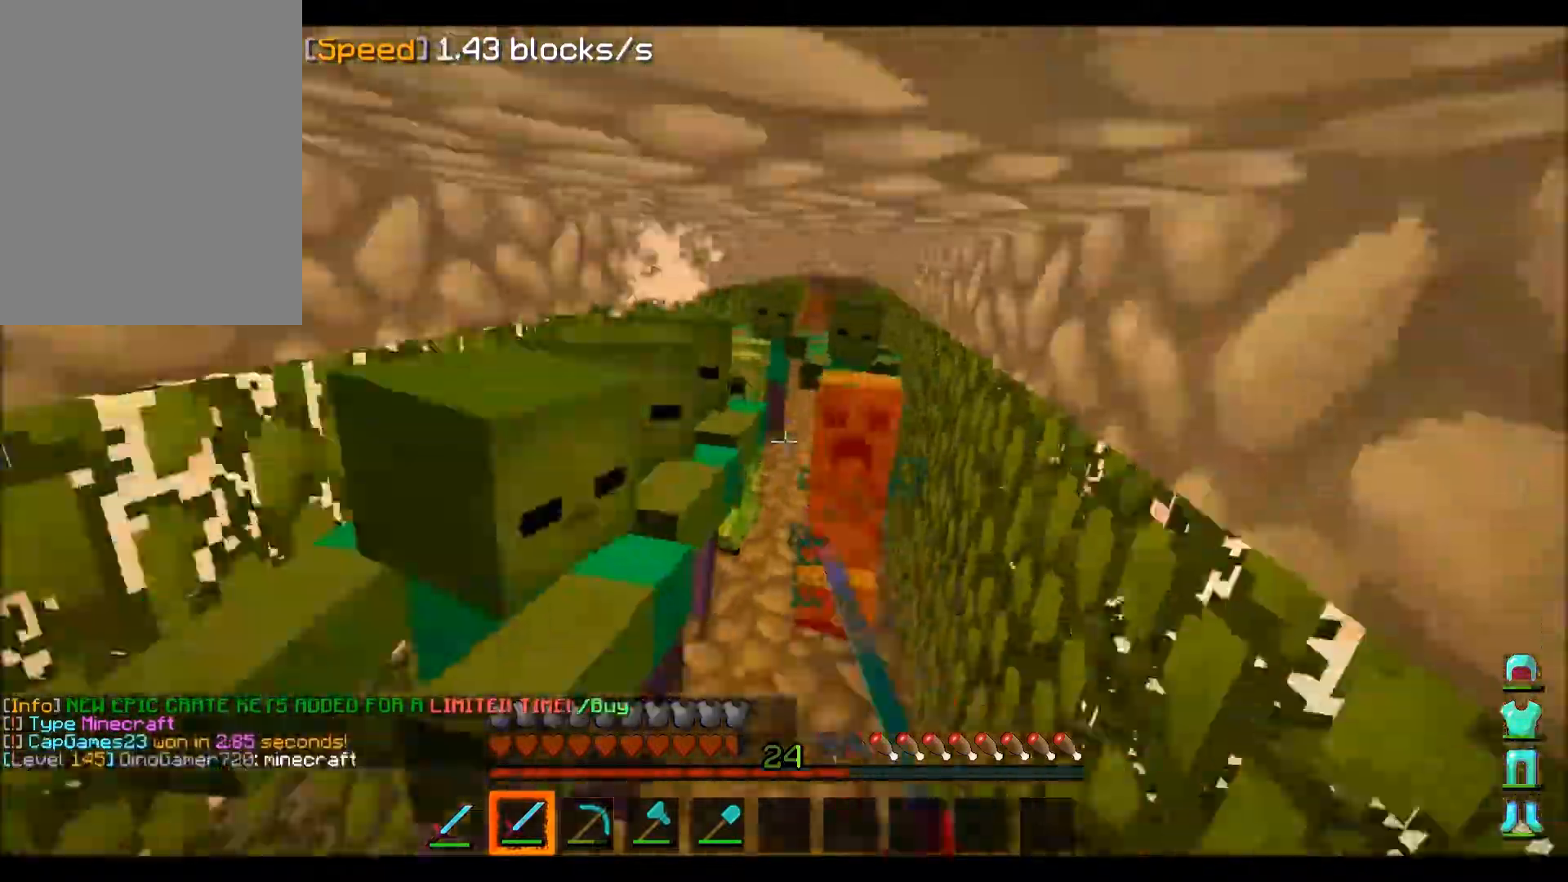
{"keys": ["a", "s"], "mouse": [], "events": [[67, "a", "down"], [167, "mouse_left", "up"], [233, "mouse_left", "down"], [333, "mouse_left", "up"], [400, "mouse_left", "down"], [467, "mouse_left", "up"]]}
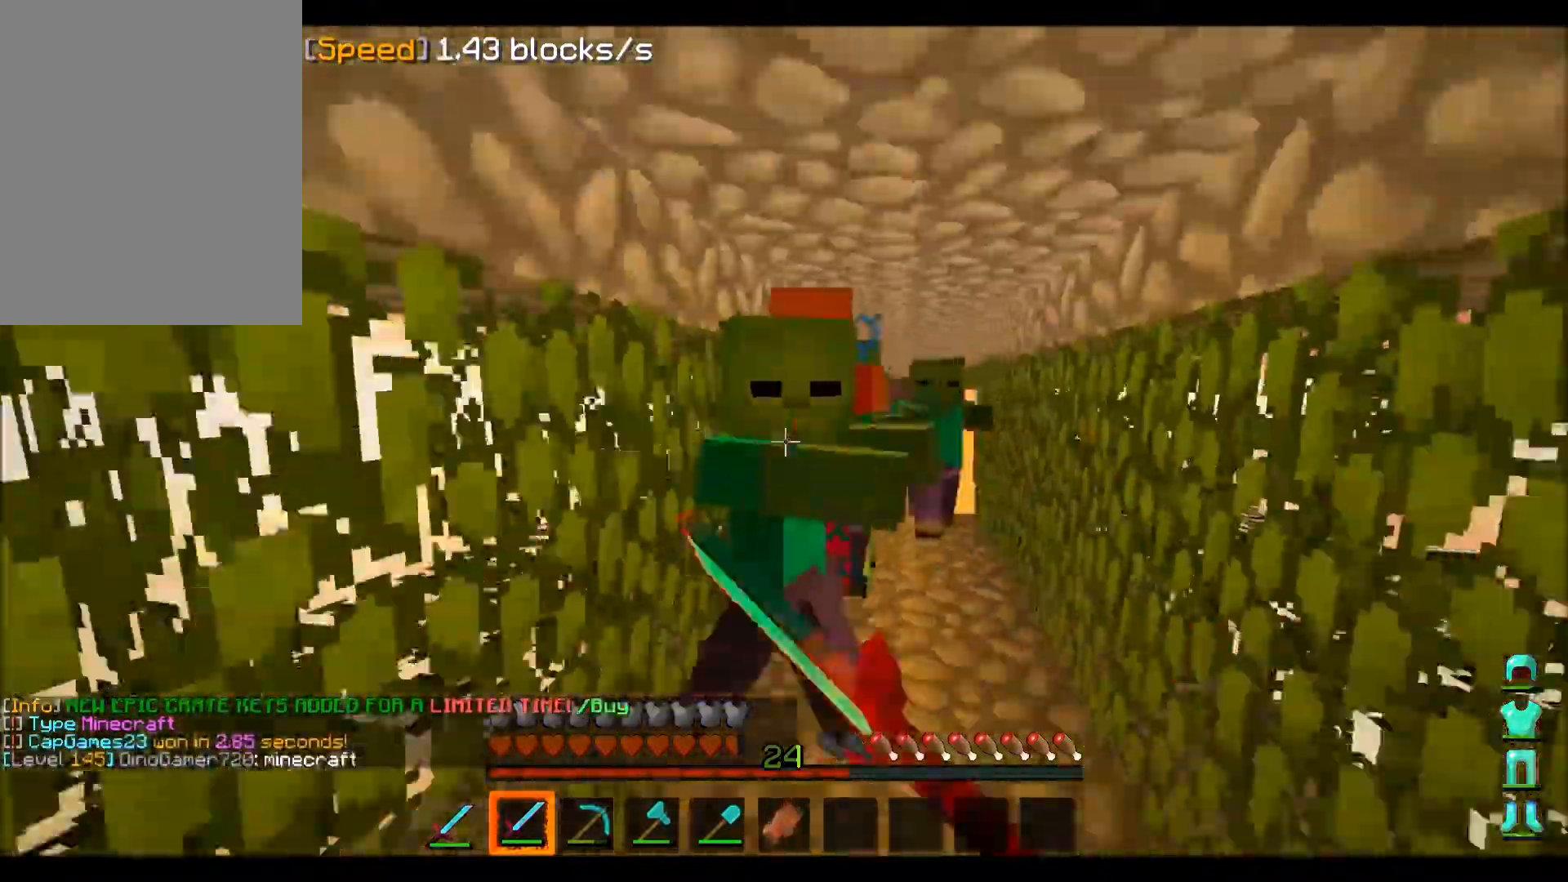
{"keys": ["s"], "mouse": ["left"], "events": [[34, "mouse_left", "down"], [201, "a", "up"], [301, "mouse_left", "up"], [334, "mouse_left", "down"], [467, "mouse_left", "up"], [501, "mouse_left", "down"]]}
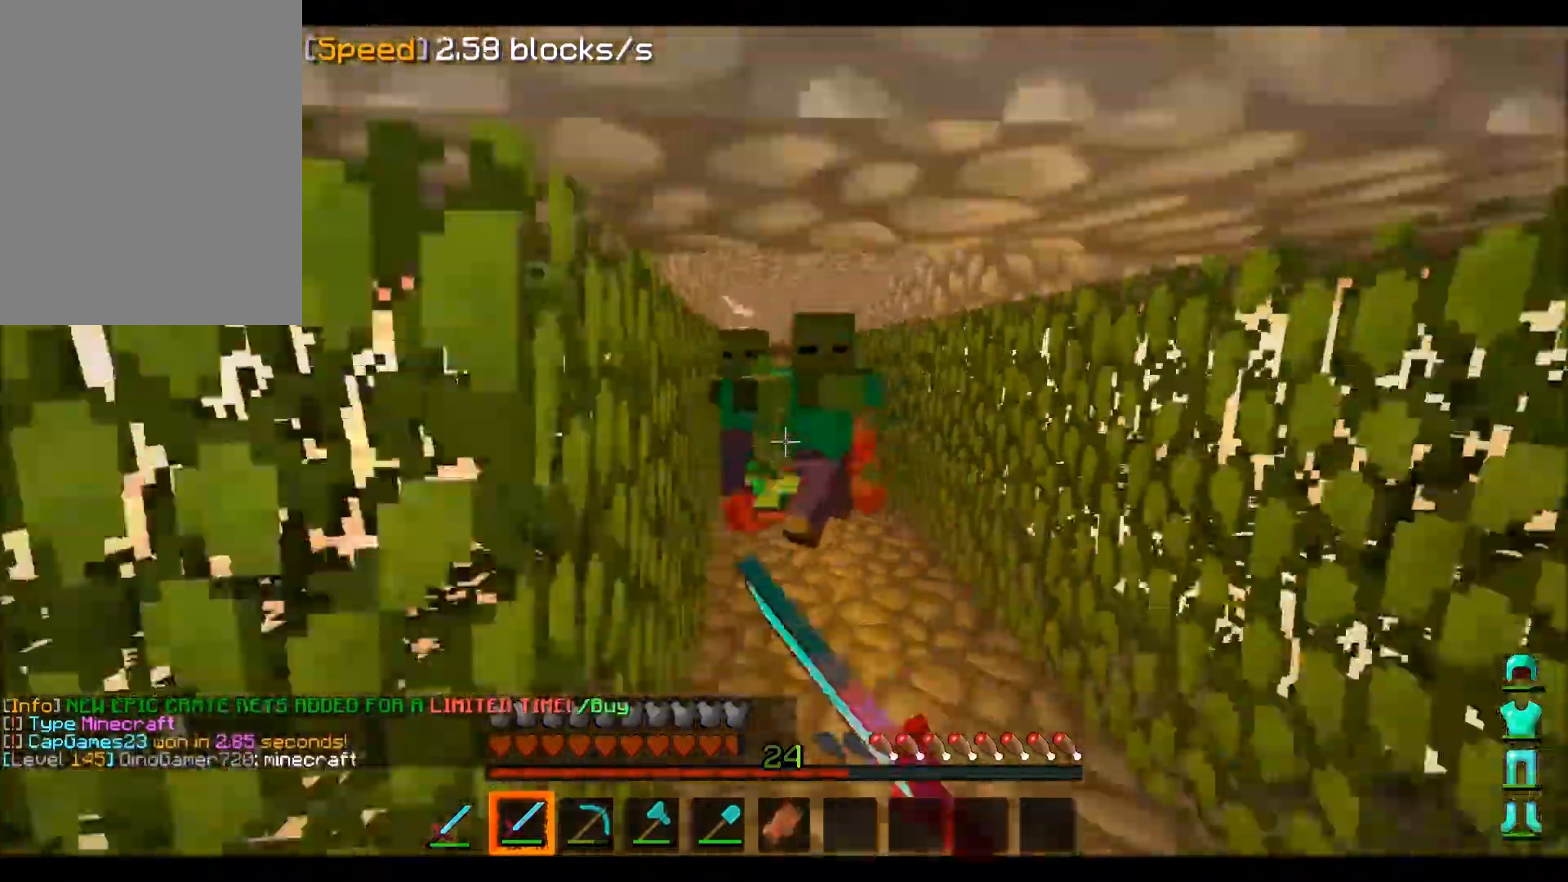
{"keys": ["w"], "mouse": [], "events": [[100, "mouse_left", "up"], [267, "s", "up"], [367, "w", "down"]]}
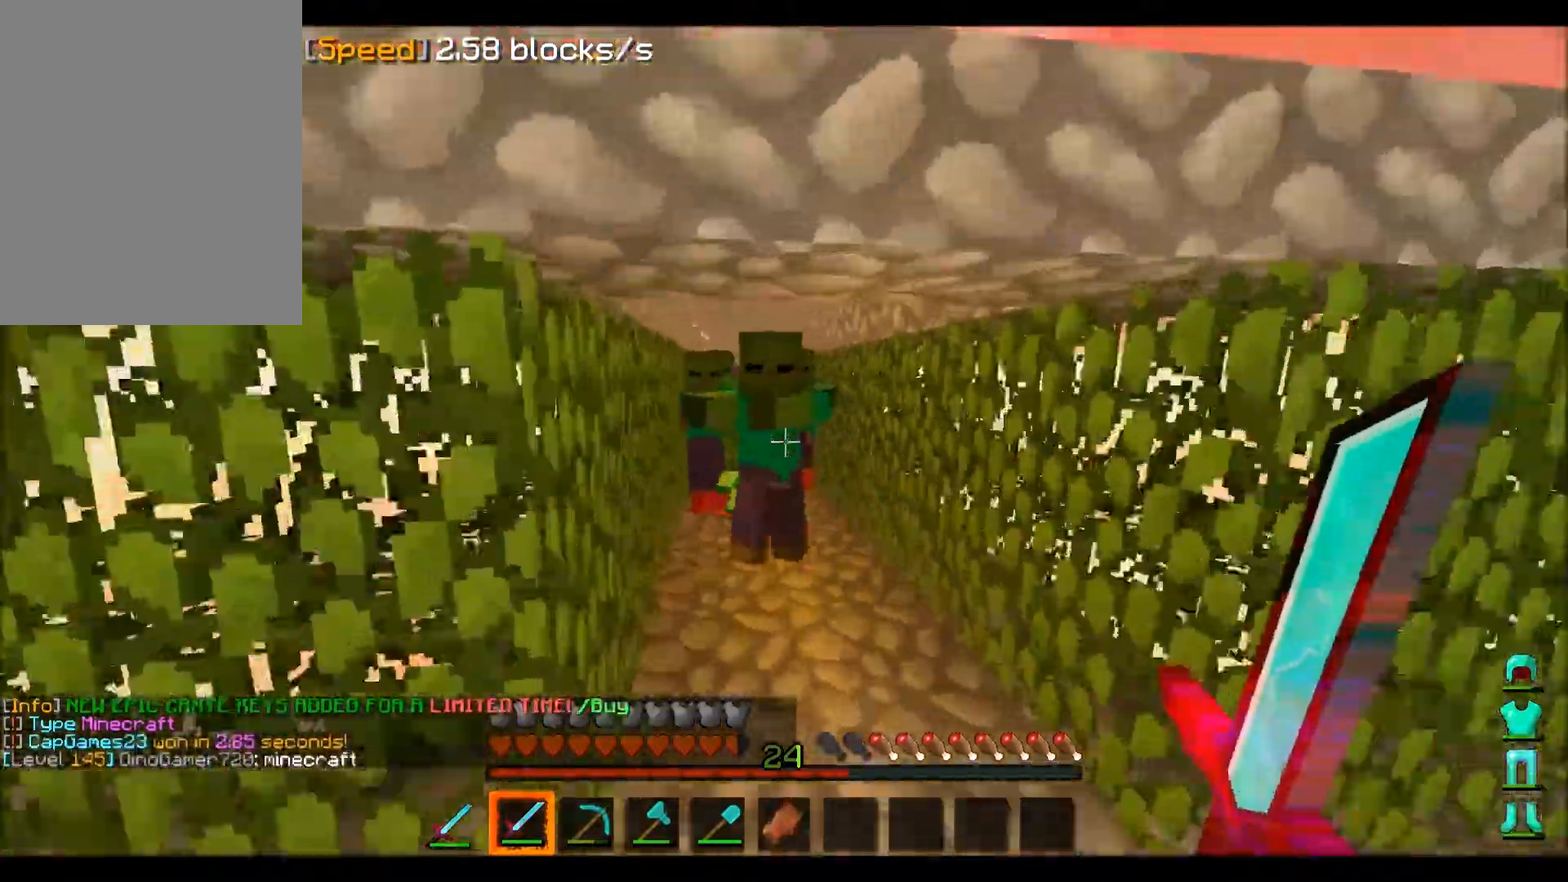
{"keys": ["s"], "mouse": ["left"], "events": [[34, "mouse_left", "down"], [234, "w", "up"], [267, "mouse_left", "up"], [334, "mouse_left", "down"], [501, "s", "down"]]}
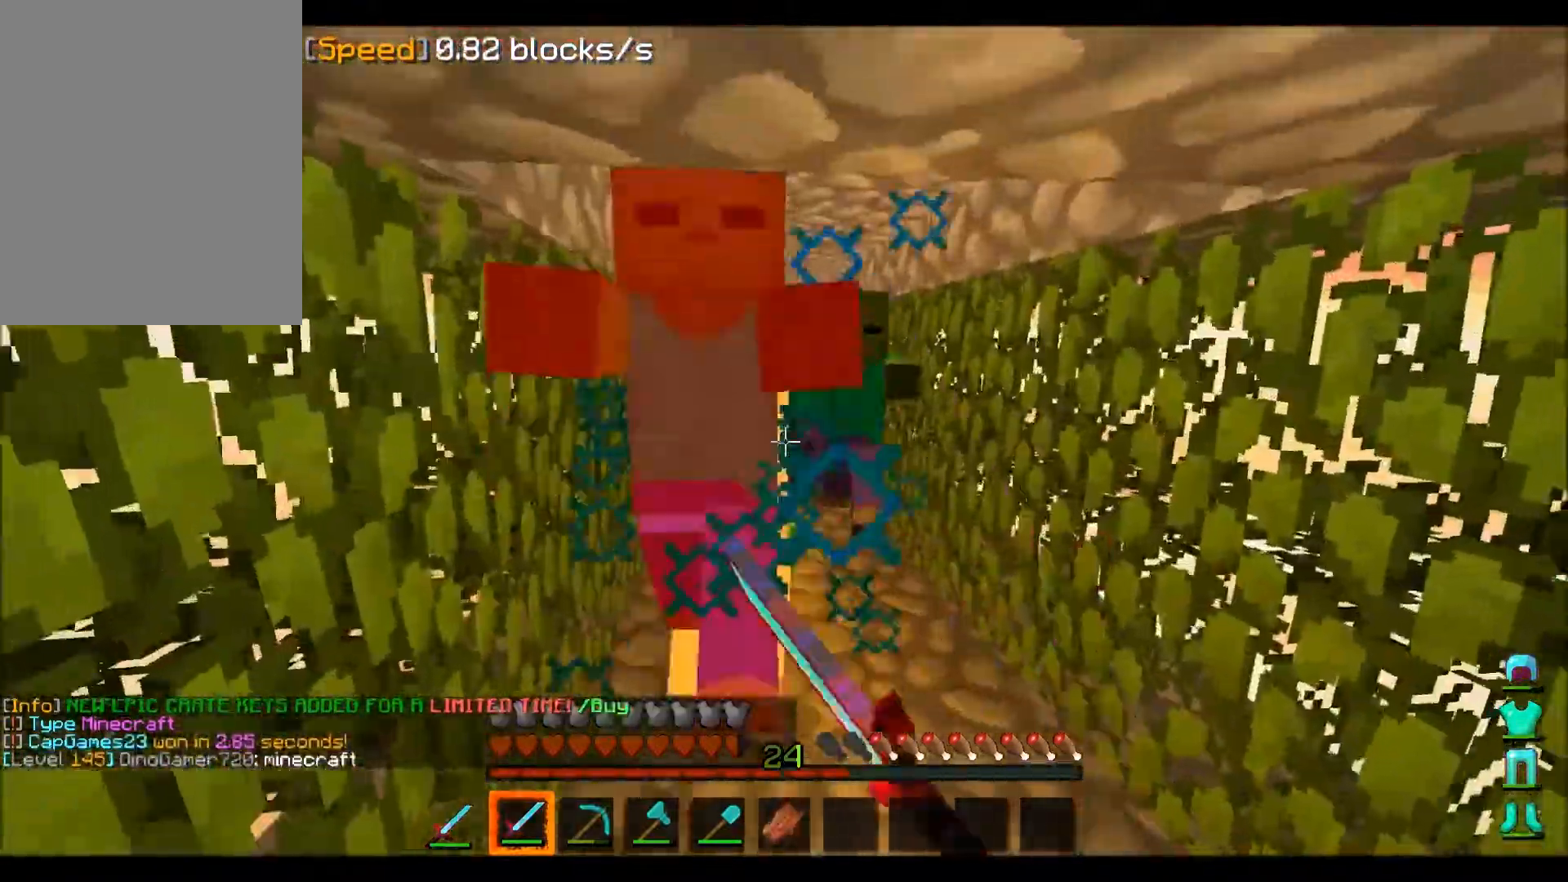
{"keys": ["a"], "mouse": ["left"], "events": [[267, "s", "up"], [333, "mouse_left", "up"], [400, "mouse_left", "down"], [467, "a", "down"]]}
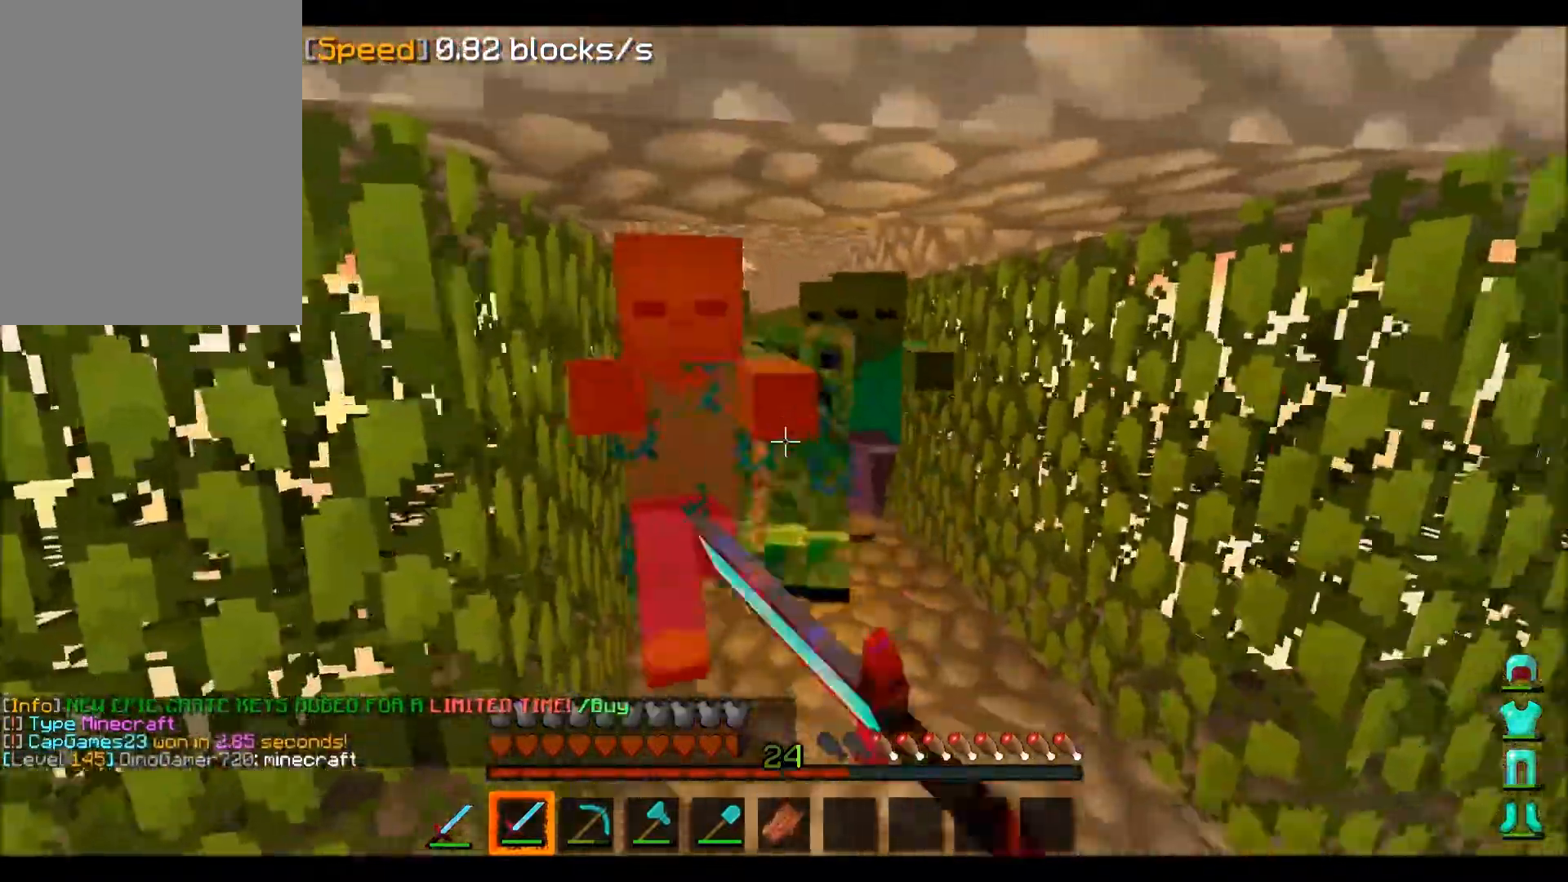
{"keys": ["a"], "mouse": [], "events": [[34, "s", "down"], [100, "mouse_left", "up"], [167, "mouse_left", "down"], [234, "s", "up"], [434, "mouse_left", "up"]]}
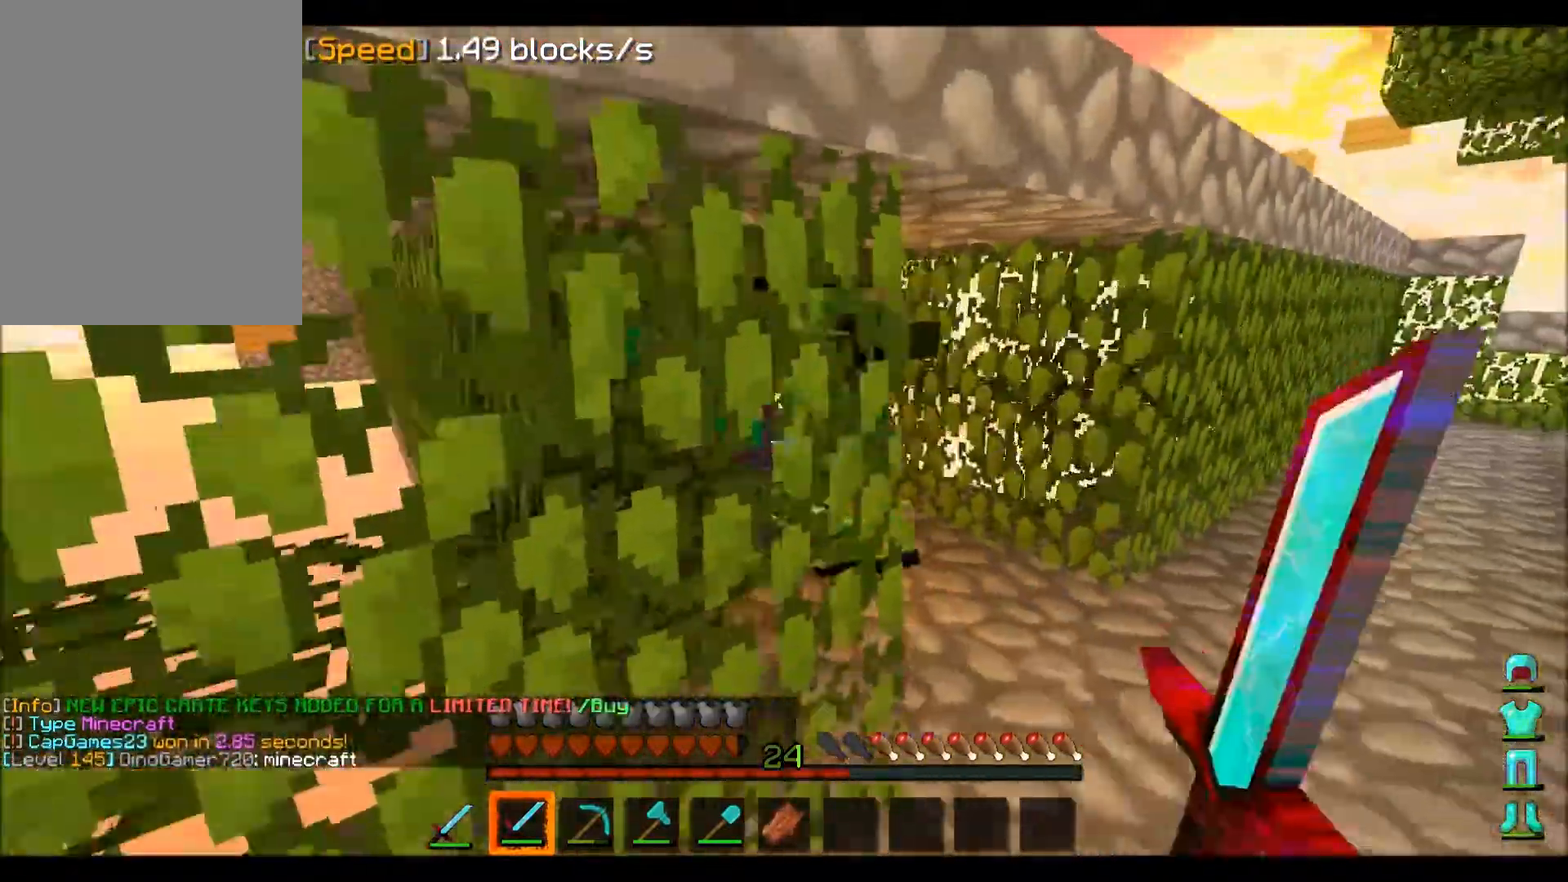
{"keys": ["d", "w"], "mouse": [], "events": [[333, "a", "up"], [333, "d", "down"], [467, "w", "down"]]}
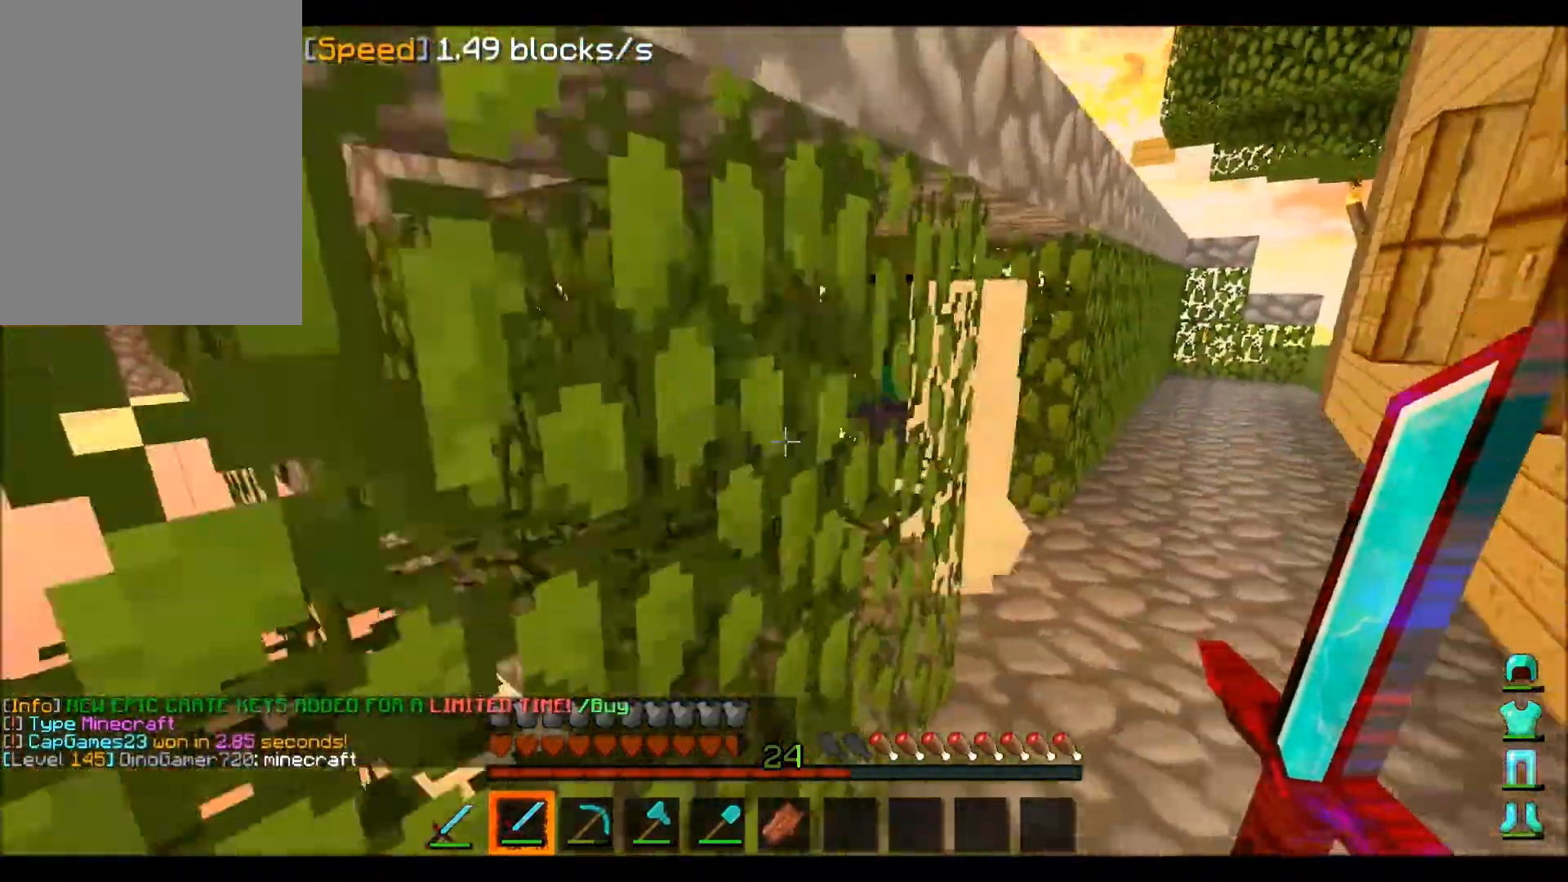
{"keys": ["a", "s"], "mouse": ["left"], "events": [[200, "mouse_left", "down"], [267, "d", "up"], [301, "w", "up"], [434, "mouse_left", "up"], [501, "a", "down"], [501, "mouse_left", "down"], [501, "s", "down"]]}
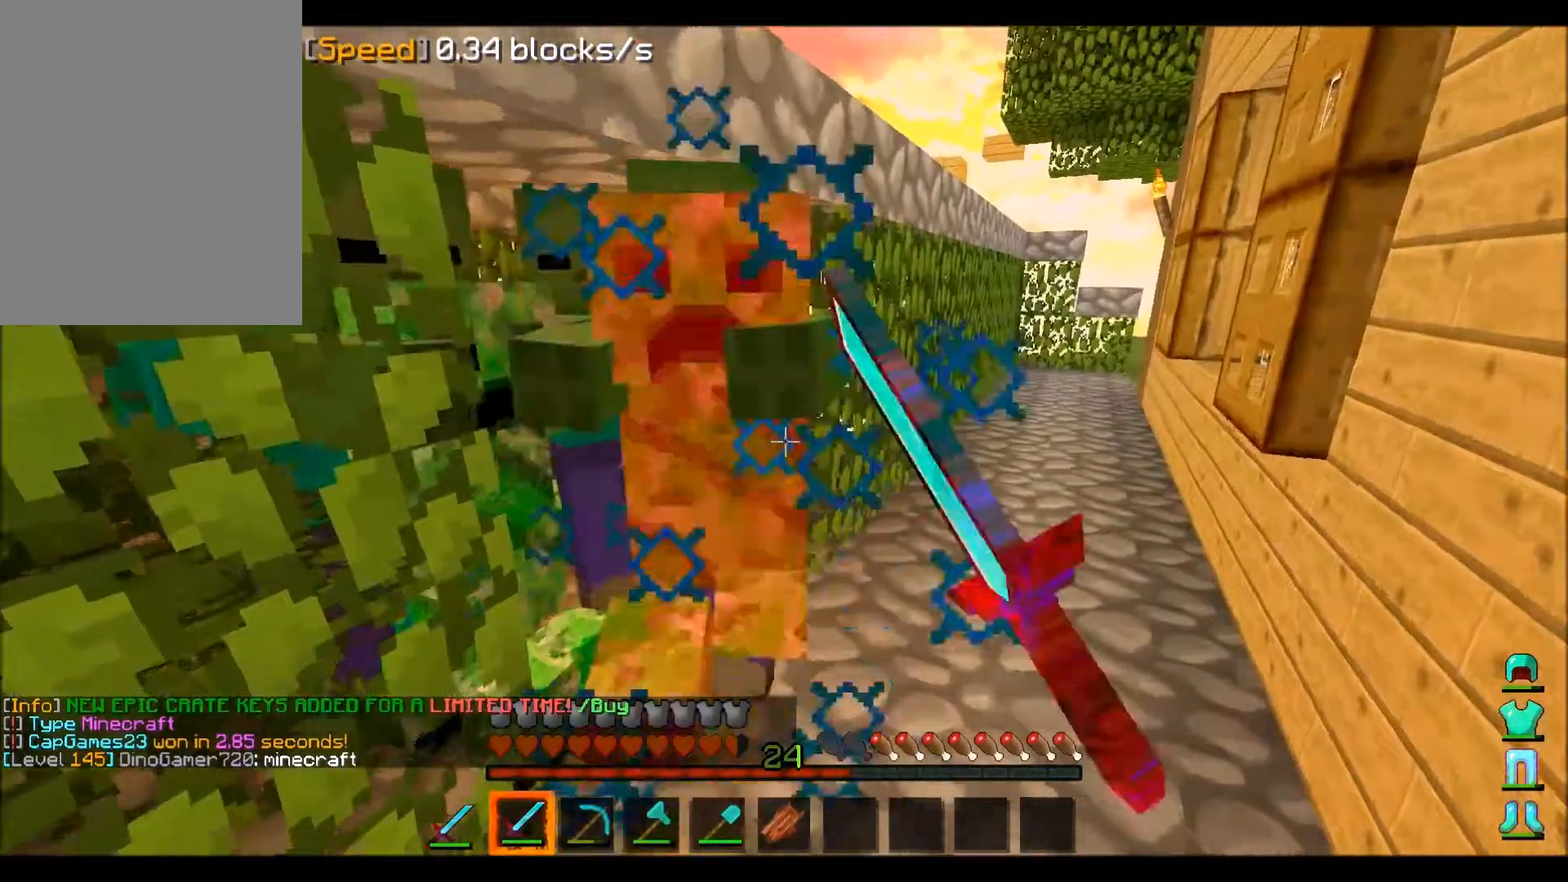
{"keys": ["w"], "mouse": ["left"], "events": [[67, "mouse_left", "up"], [100, "mouse_left", "down"], [167, "a", "up"], [200, "mouse_left", "up"], [233, "mouse_left", "down"], [333, "mouse_left", "up"], [333, "s", "up"], [367, "mouse_left", "down"], [367, "w", "down"]]}
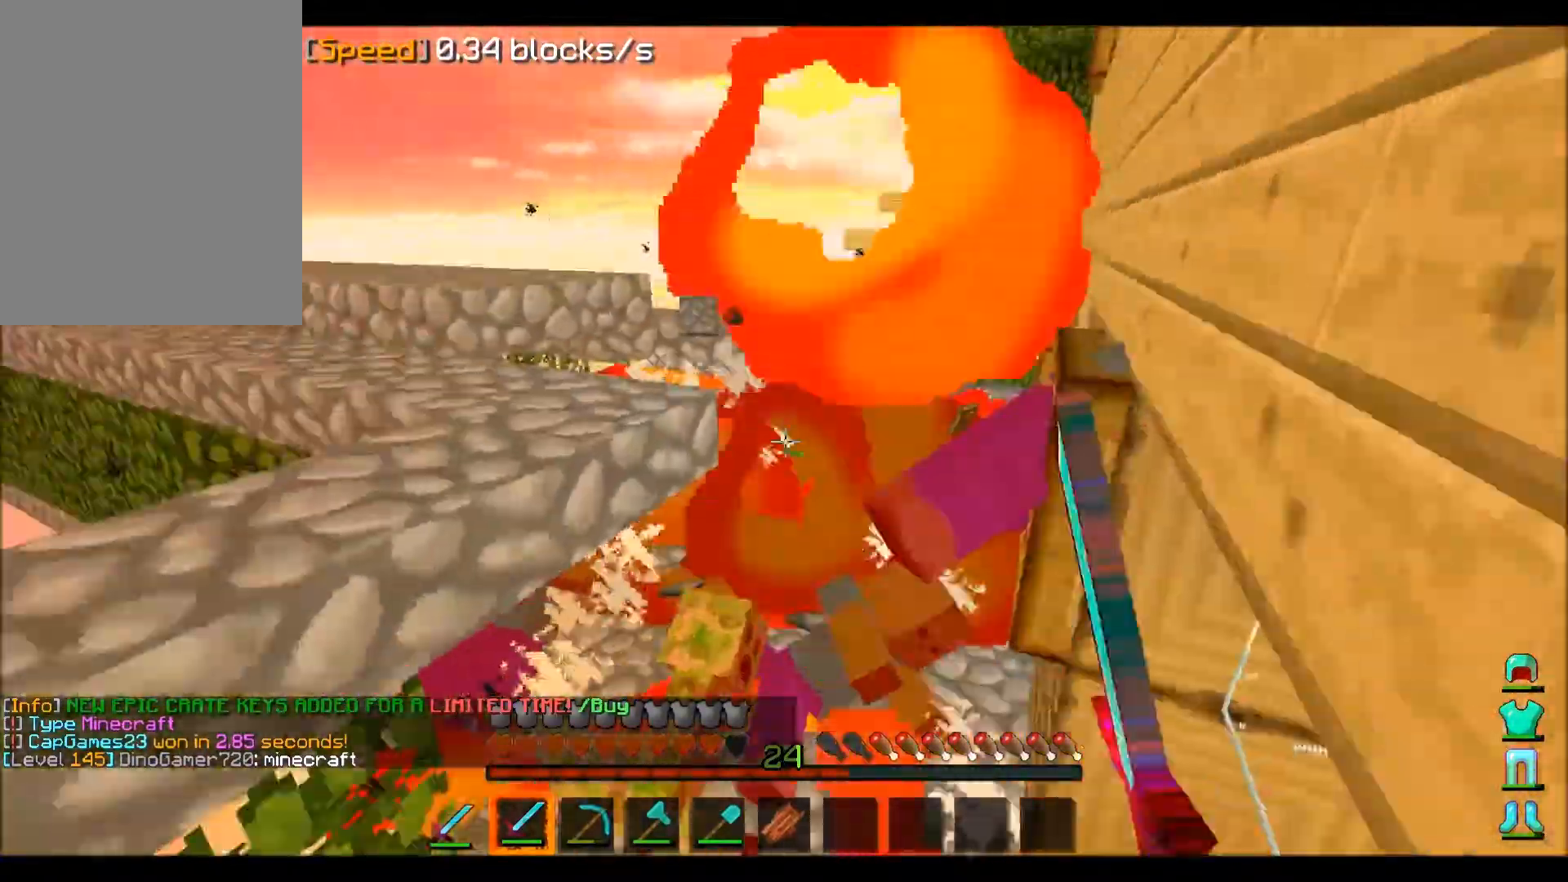
{"keys": [], "mouse": [], "events": [[34, "w", "up"], [100, "mouse_left", "up"], [134, "a", "down"], [134, "mouse_left", "down"], [367, "a", "up"], [401, "mouse_left", "up"]]}
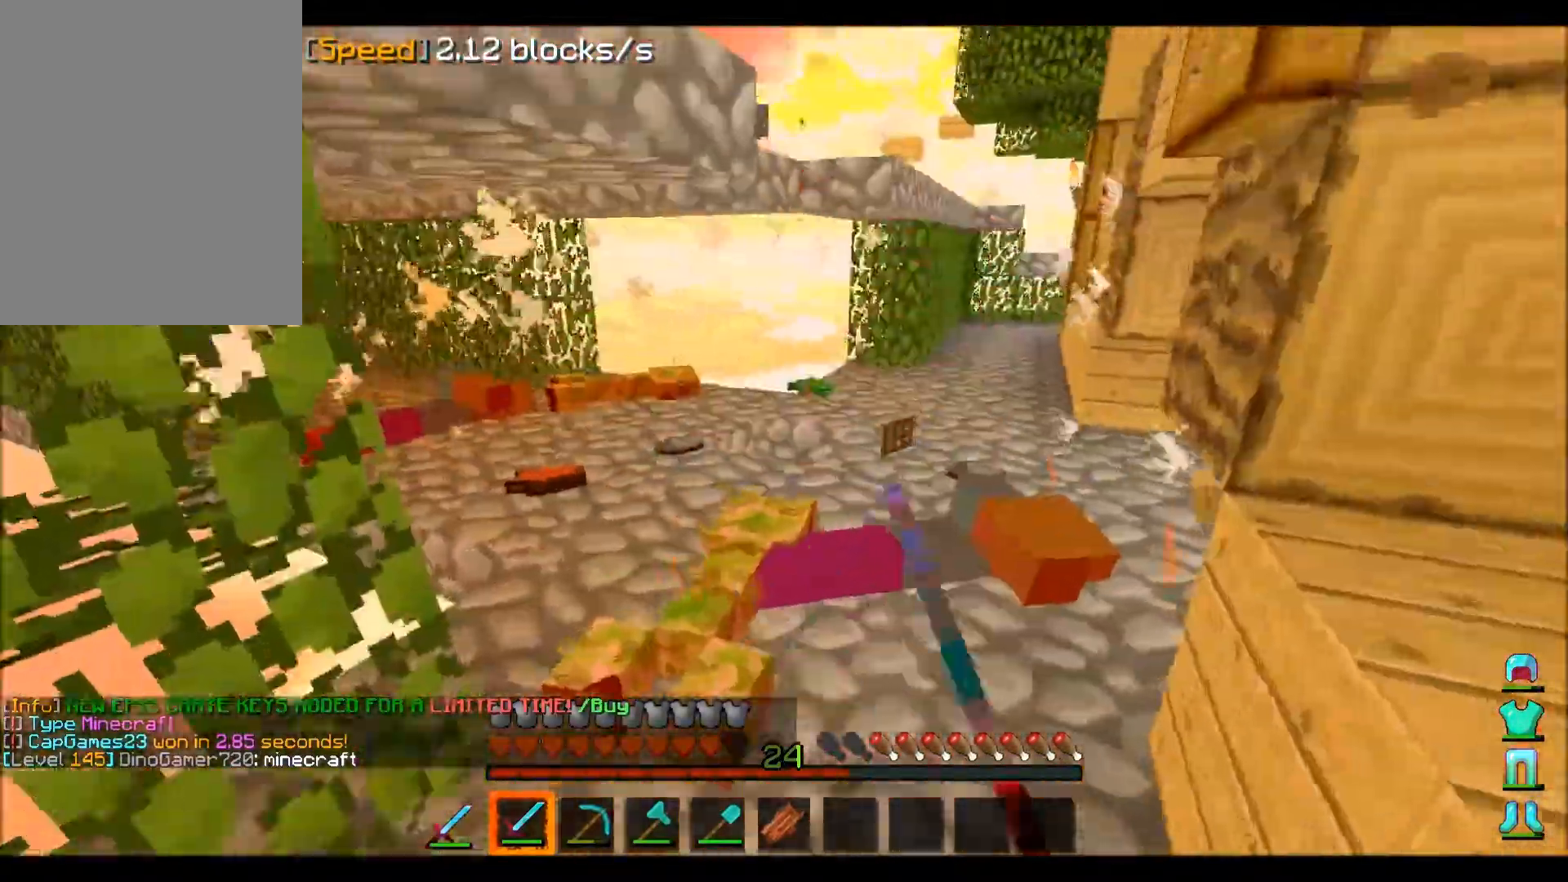
{"keys": ["d", "w"], "mouse": [], "events": [[100, "w", "down"], [467, "d", "down"]]}
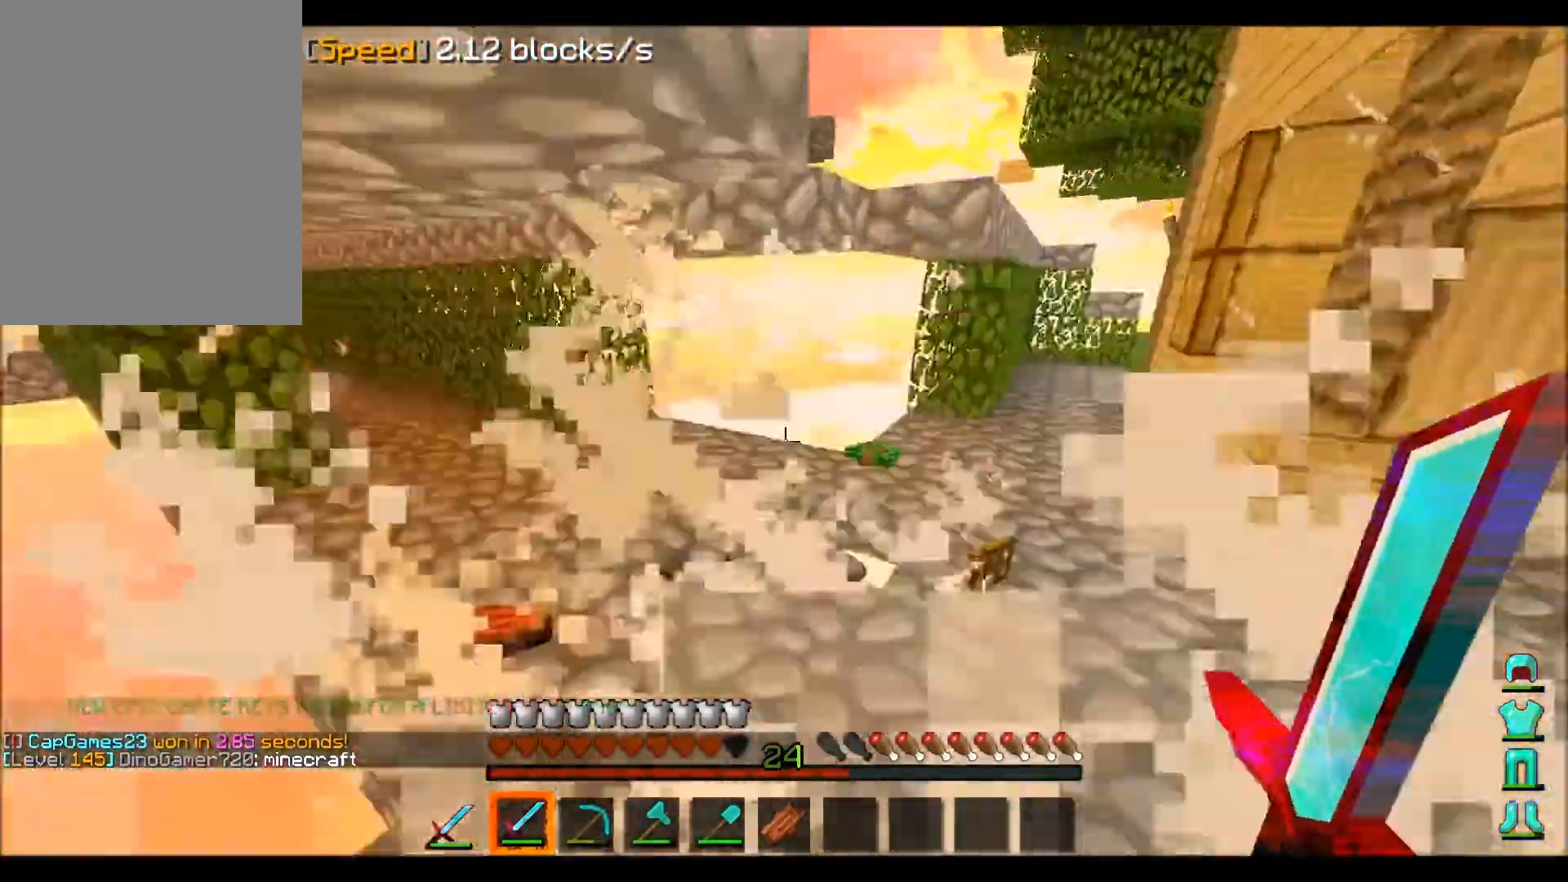
{"keys": [], "mouse": [], "events": [[434, "d", "up"], [467, "w", "up"]]}
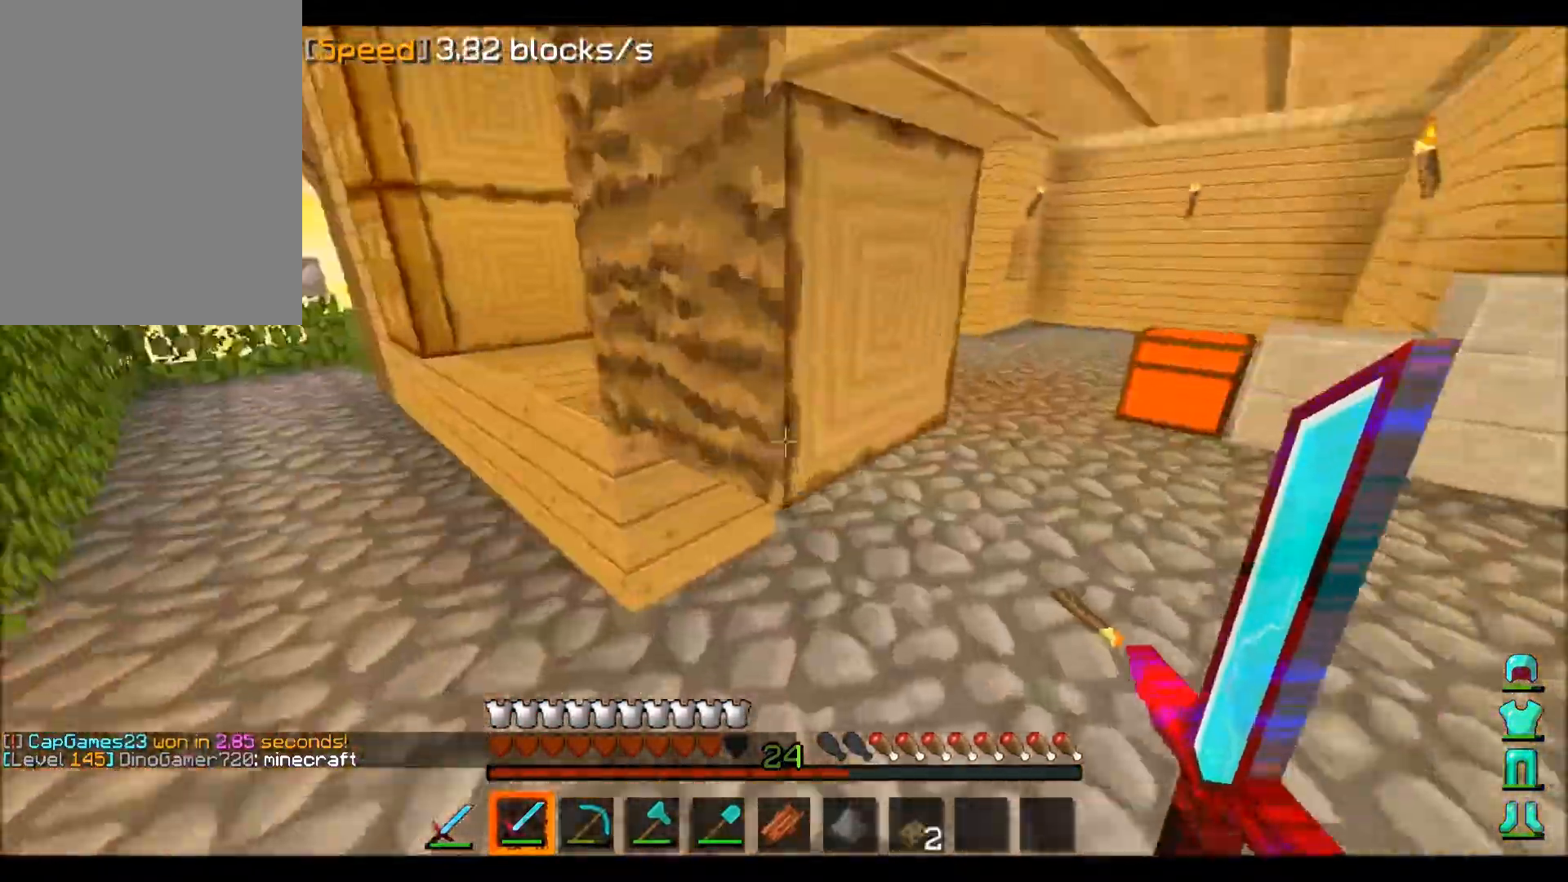
{"keys": ["d", "w"], "mouse": [], "events": [[67, "a", "down"], [167, "w", "down"], [300, "a", "up"], [367, "d", "down"]]}
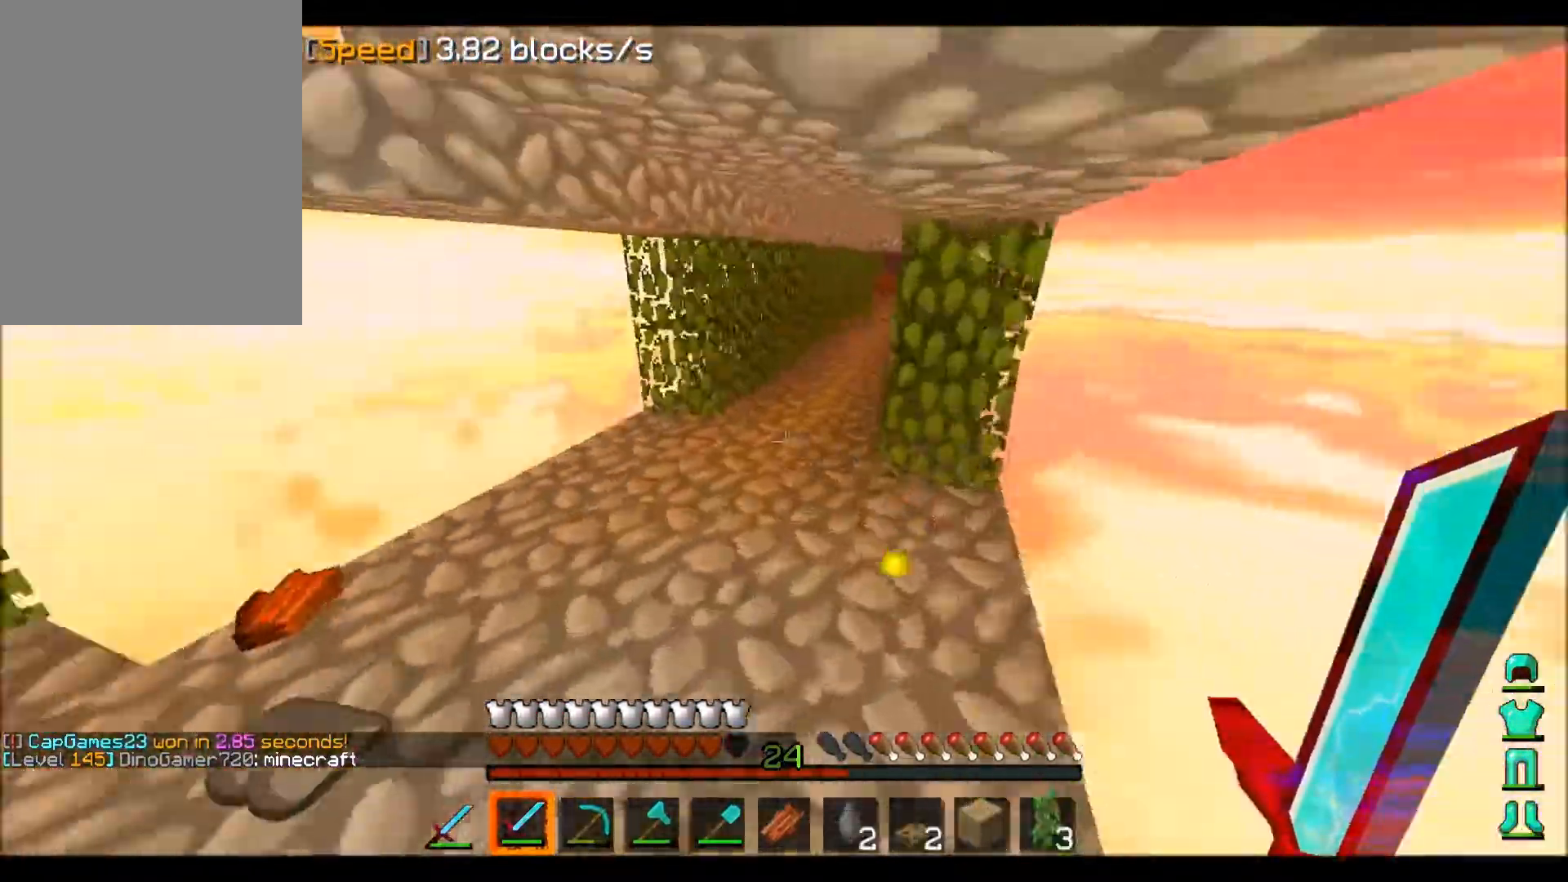
{"keys": ["a", "w"], "mouse": [], "events": [[67, "a", "down"], [67, "d", "up"], [167, "a", "up"], [267, "a", "down"]]}
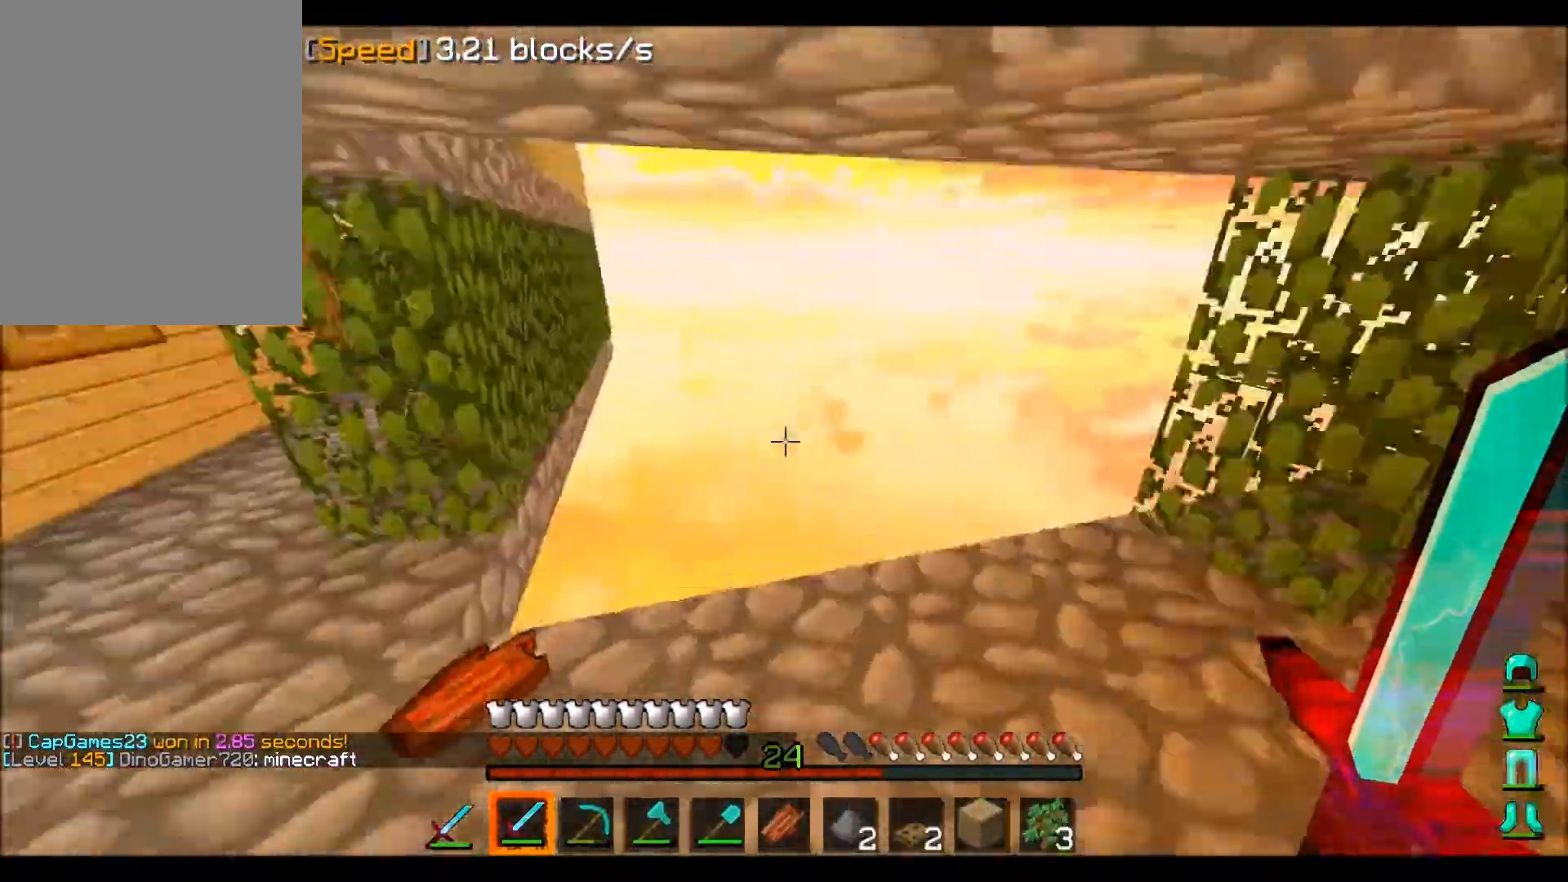
{"keys": ["d", "w"], "mouse": [], "events": [[233, "a", "up"], [267, "d", "down"]]}
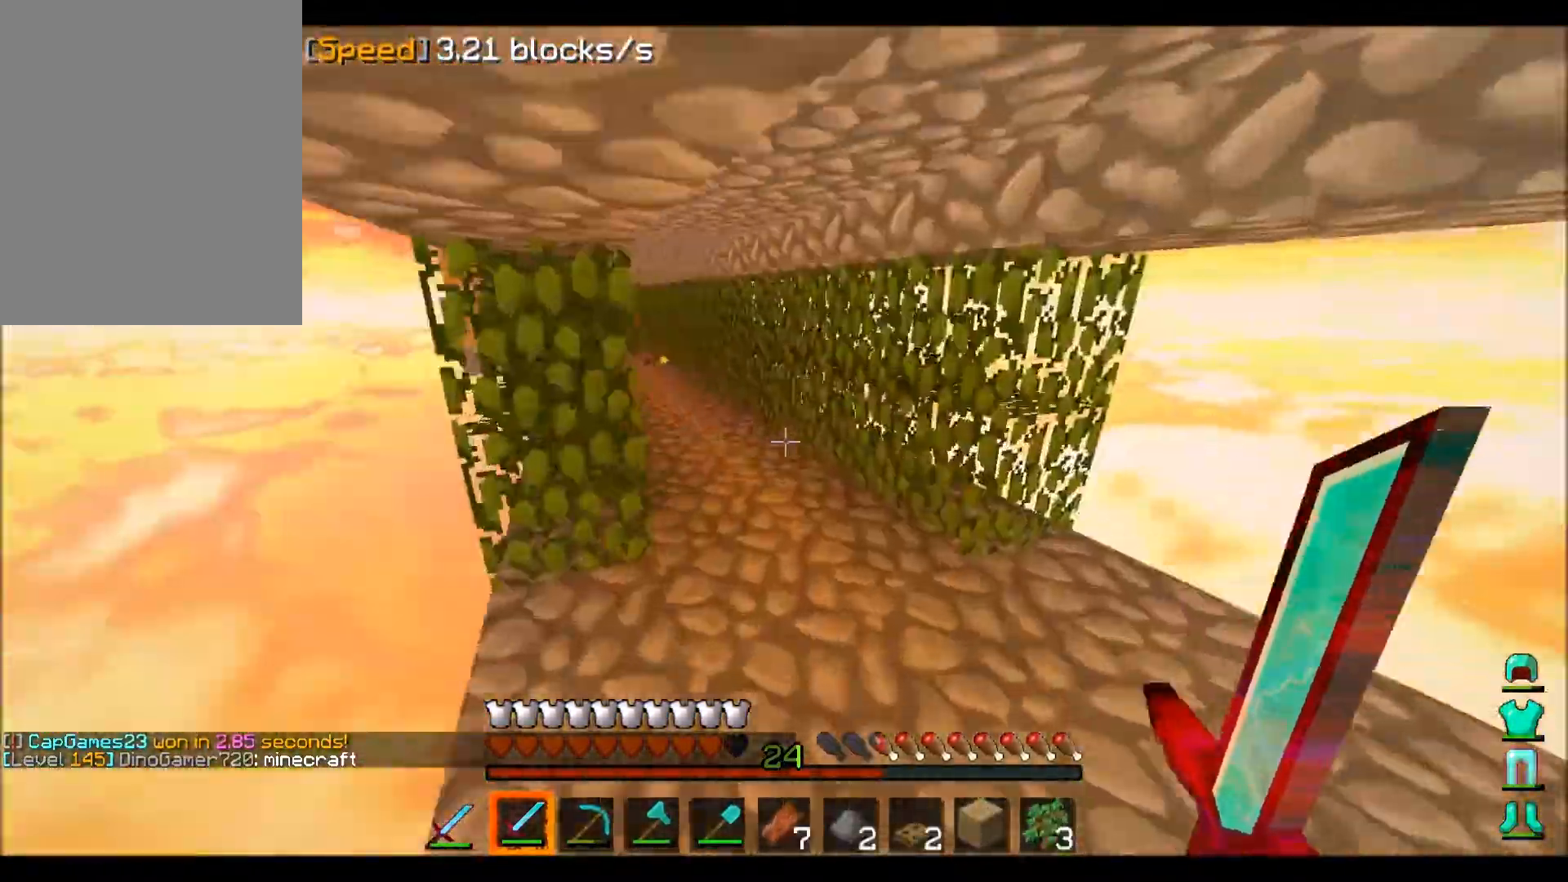
{"keys": ["w"], "mouse": [], "events": [[134, "d", "up"]]}
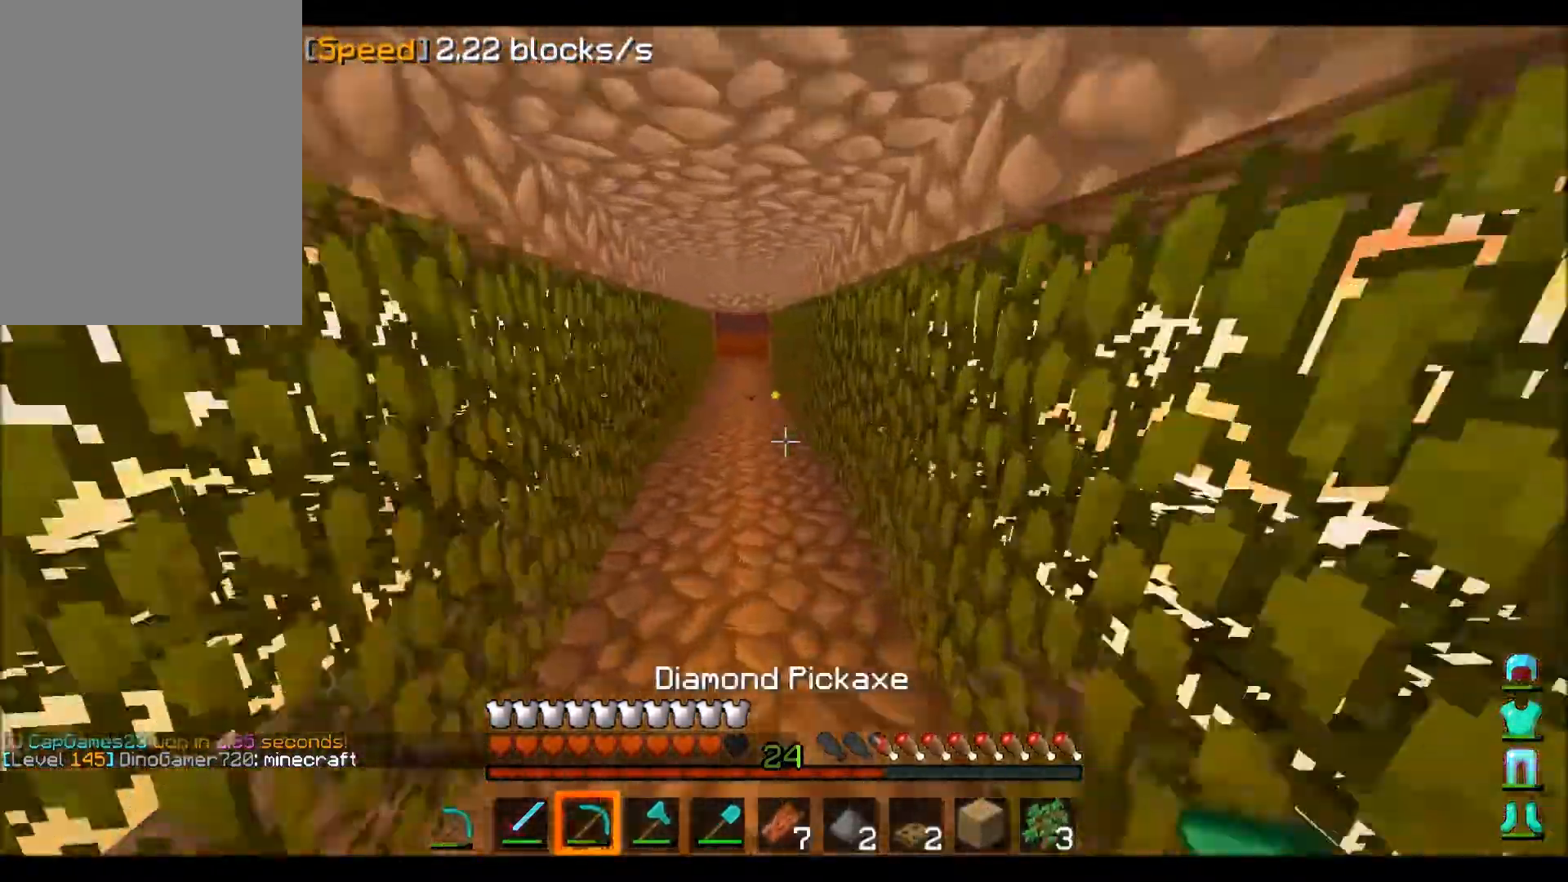
{"keys": ["w"], "mouse": [], "events": []}
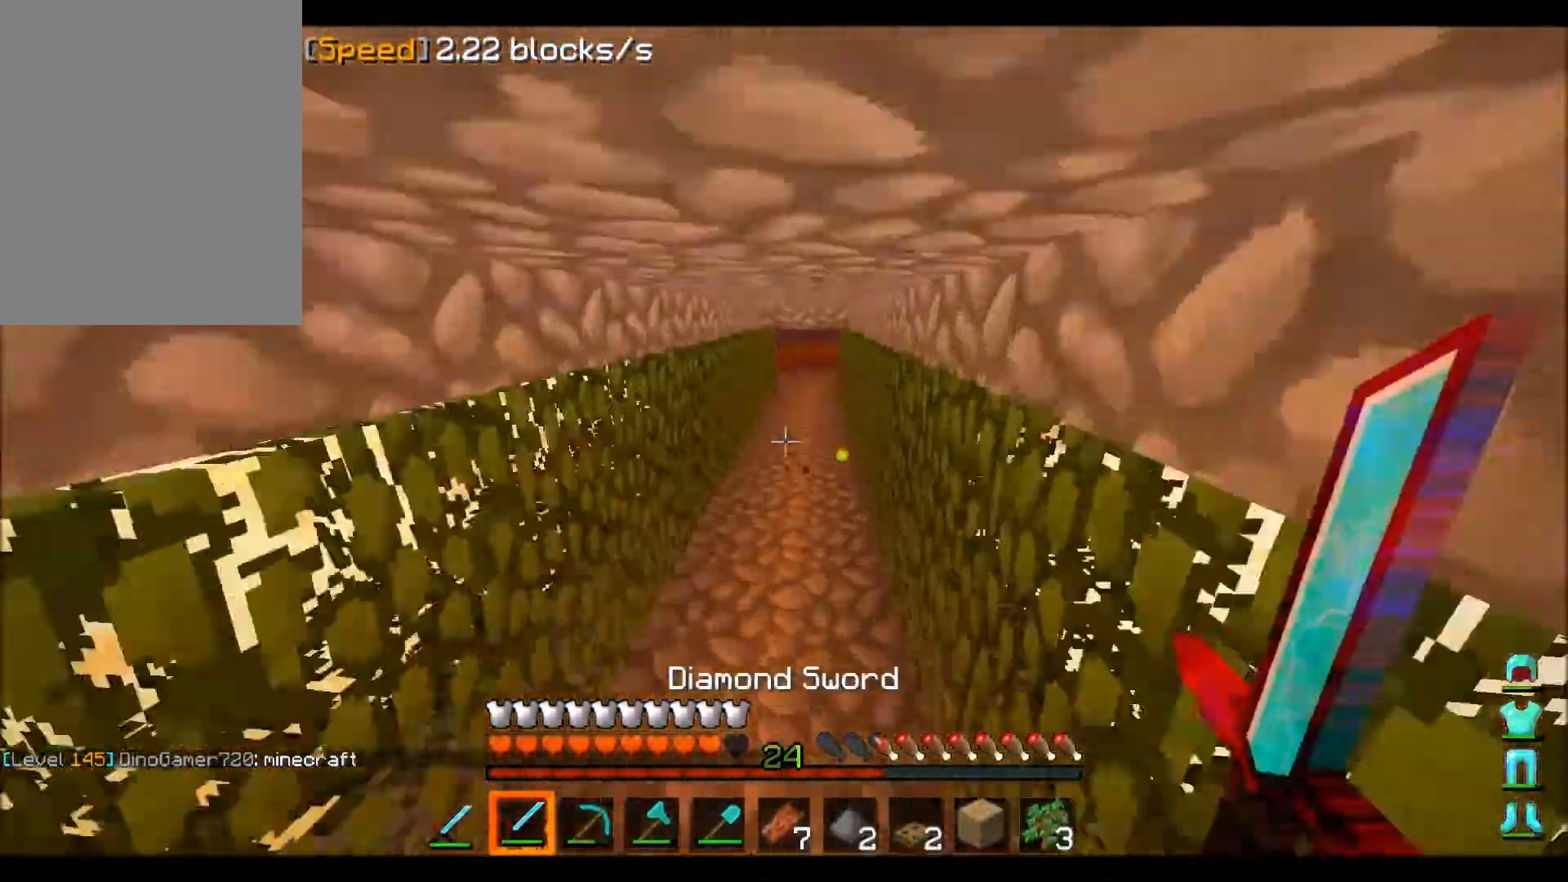
{"keys": ["w"], "mouse": [], "events": []}
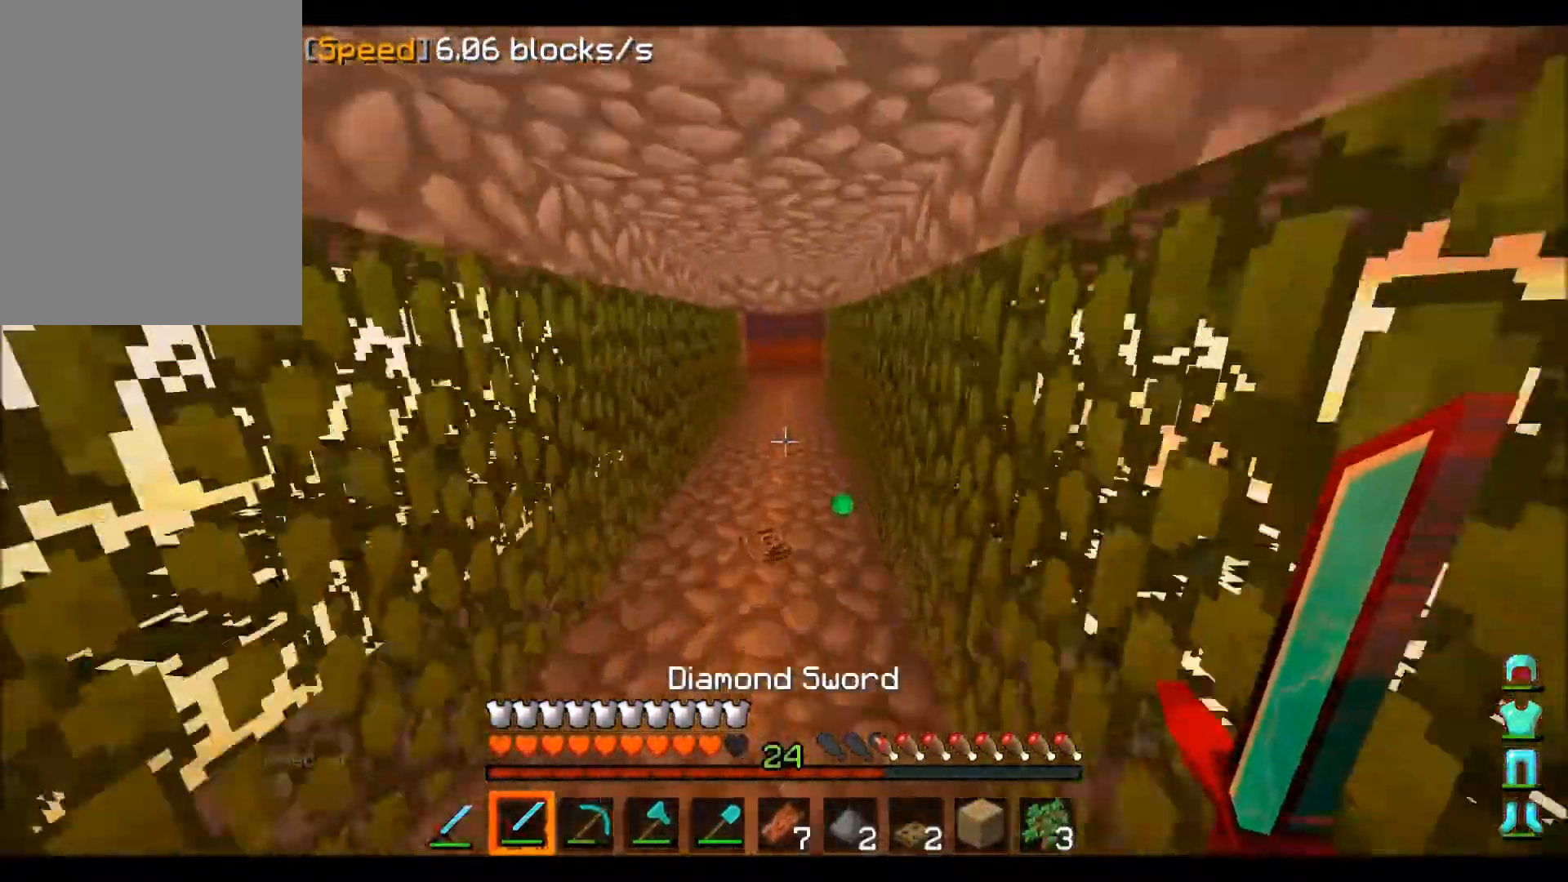
{"keys": ["w"], "mouse": [], "events": []}
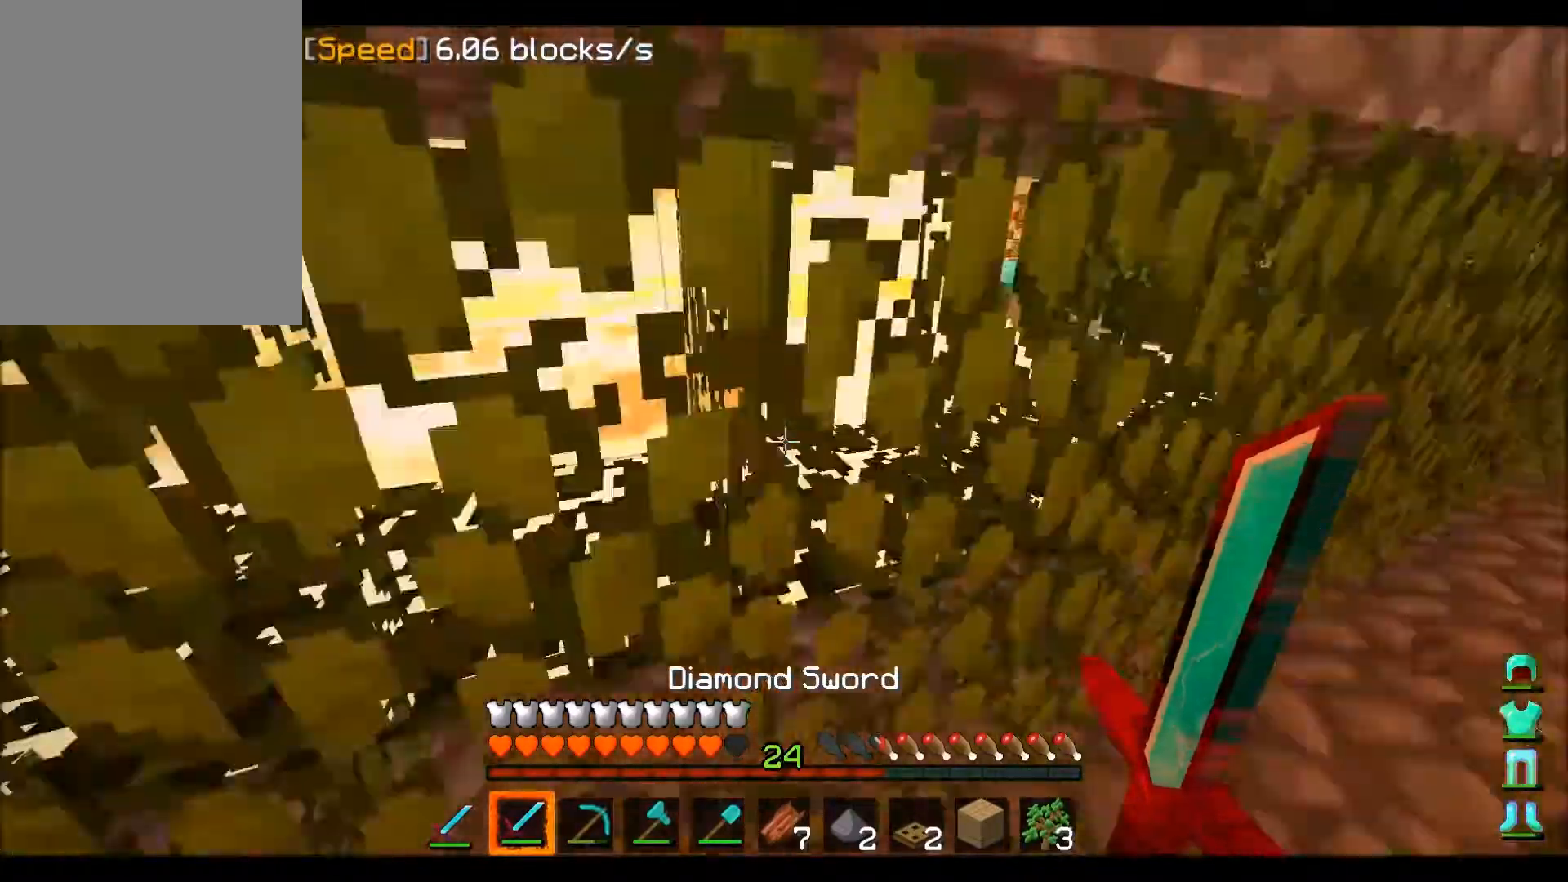
{"keys": ["w"], "mouse": [], "events": []}
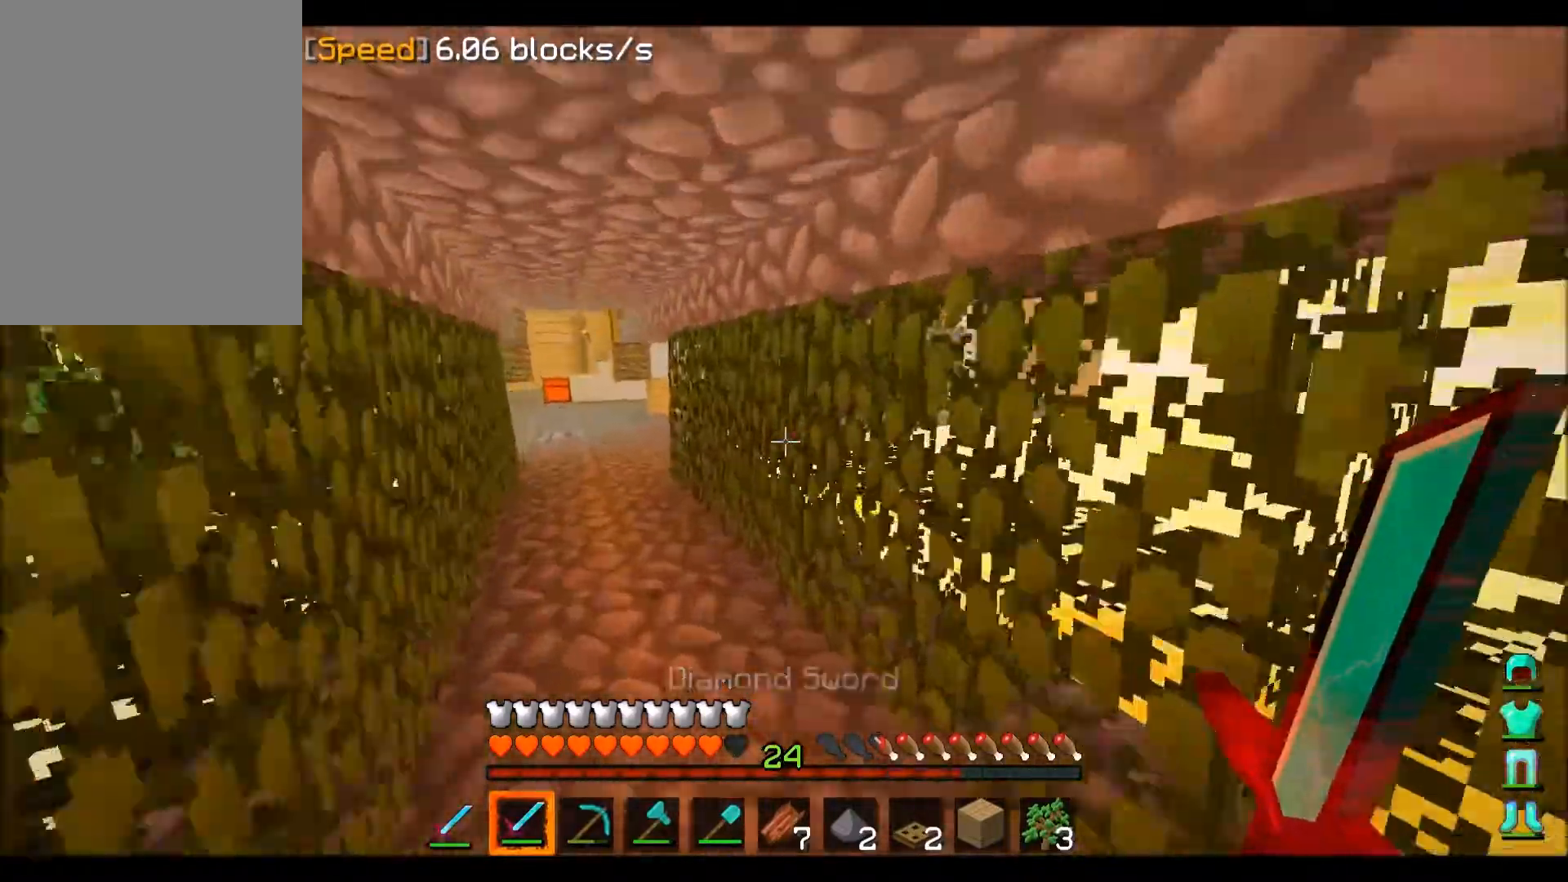
{"keys": ["w"], "mouse": [], "events": []}
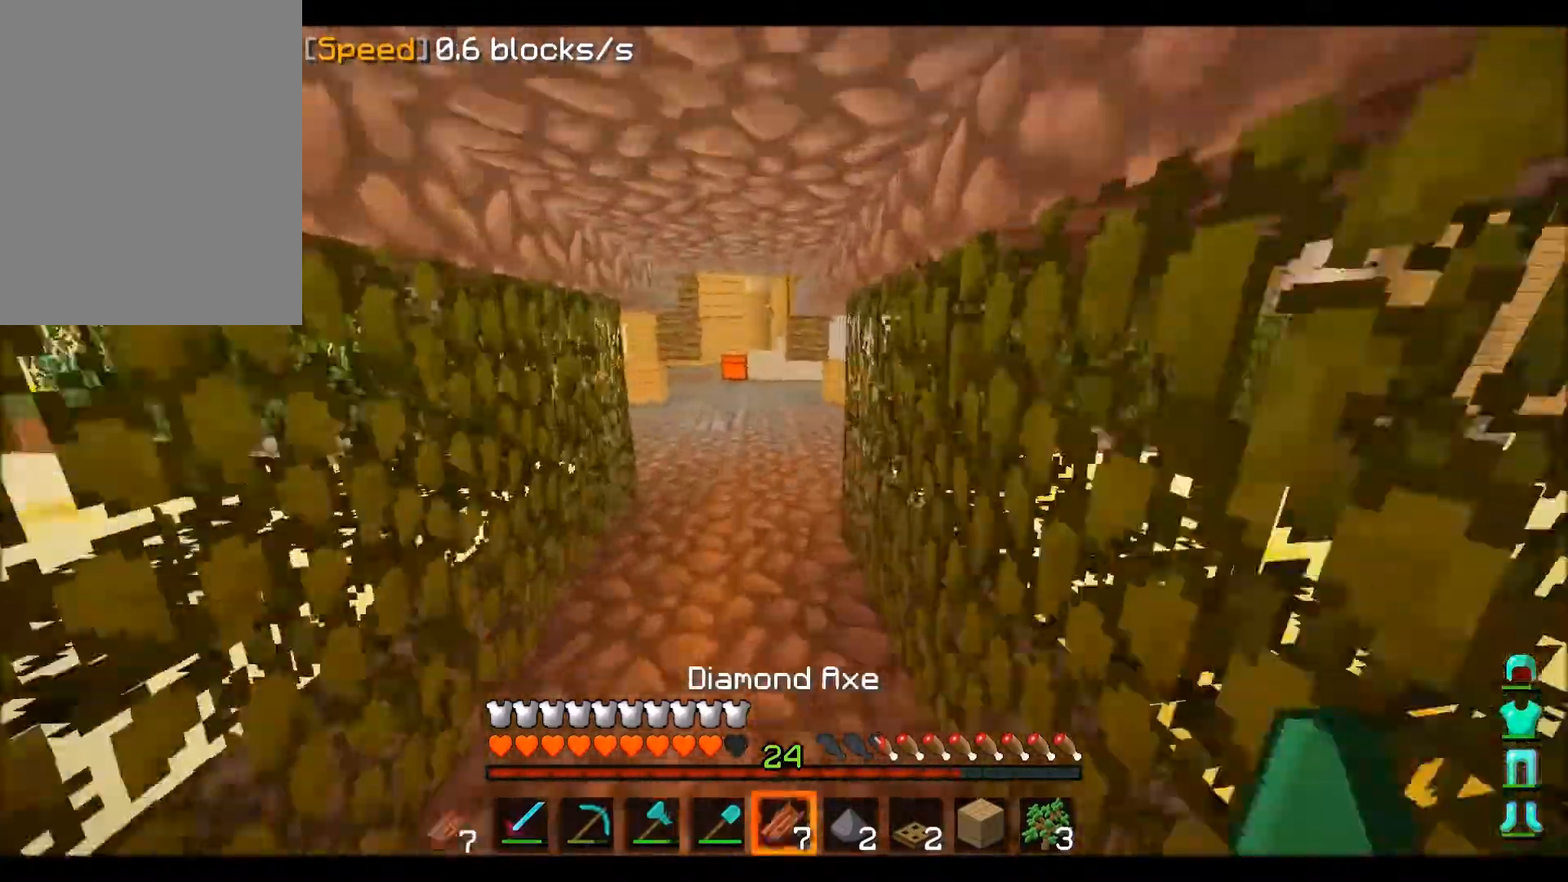
{"keys": ["w"], "mouse": [], "events": []}
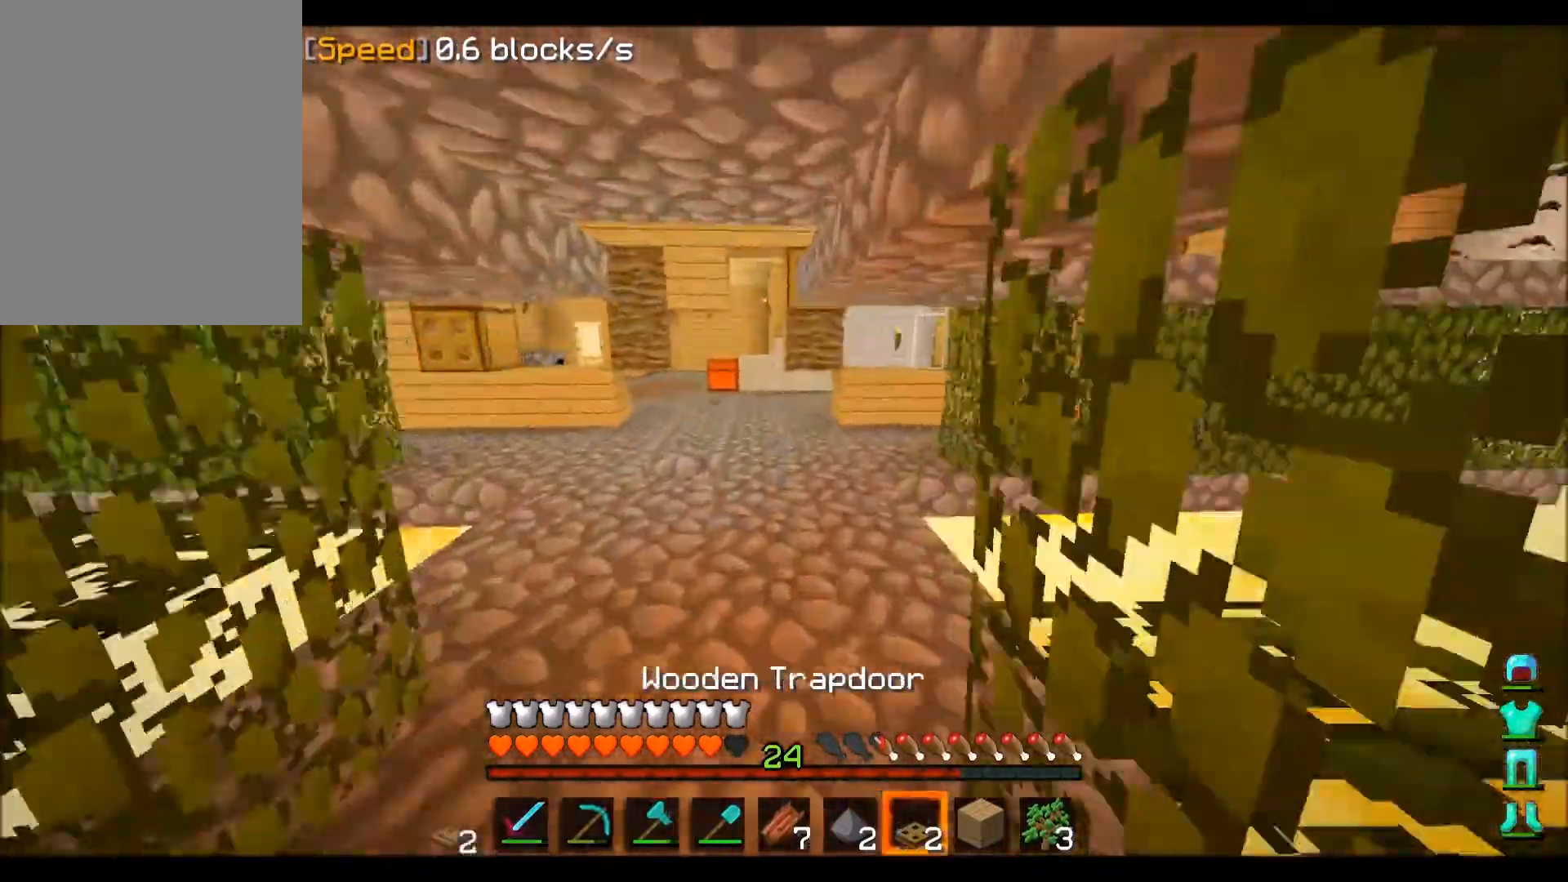
{"keys": ["a", "w"], "mouse": [], "events": [[233, "a", "down"]]}
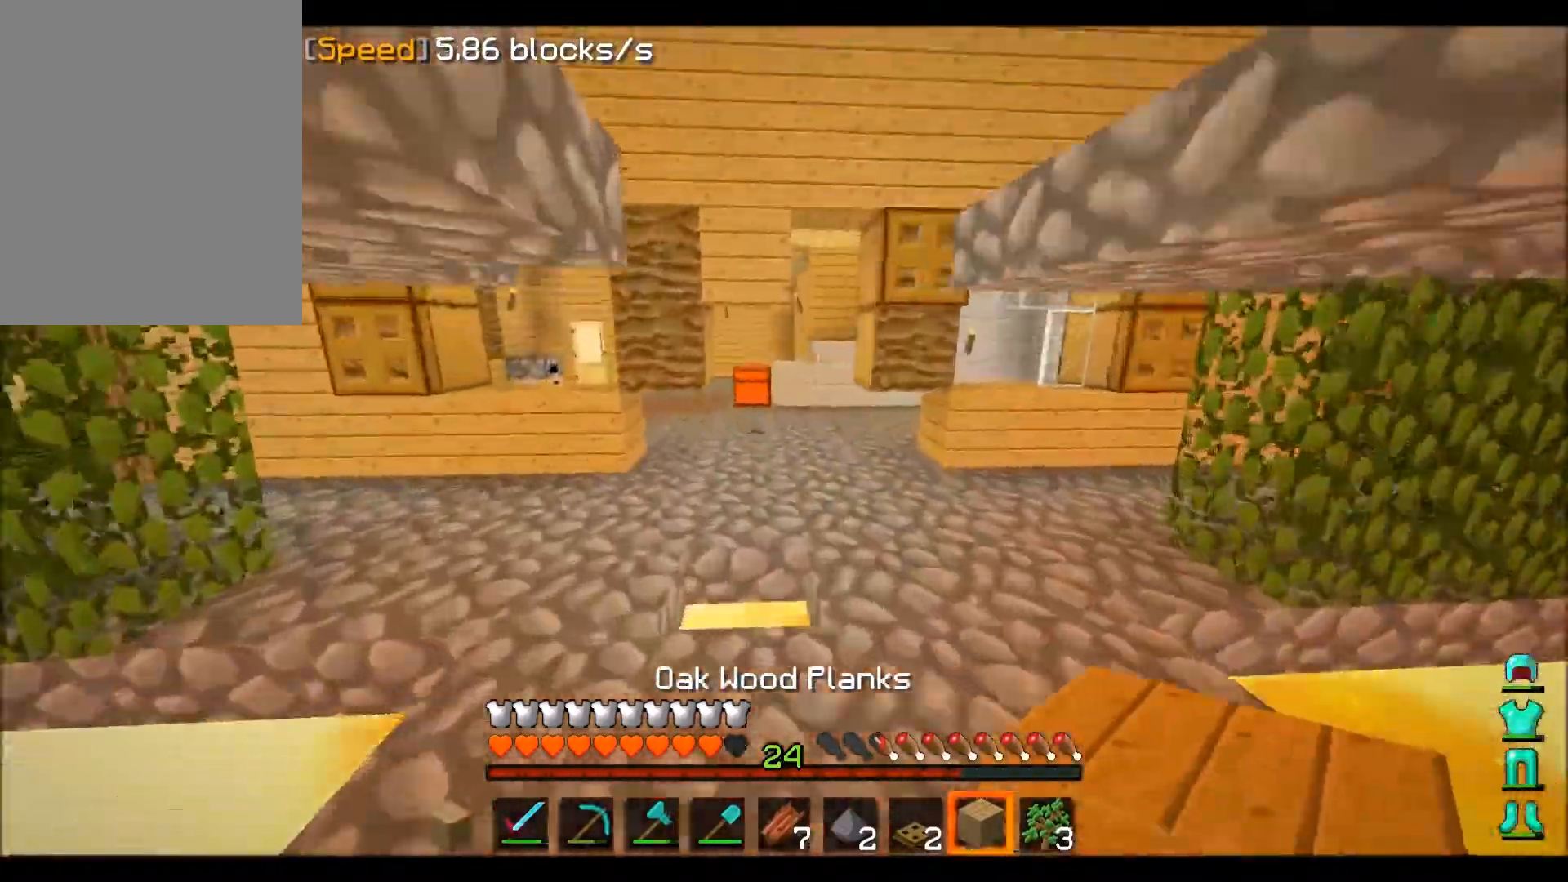
{"keys": [], "mouse": [], "events": [[67, "a", "up"], [201, "d", "down"], [401, "d", "up"], [401, "w", "up"]]}
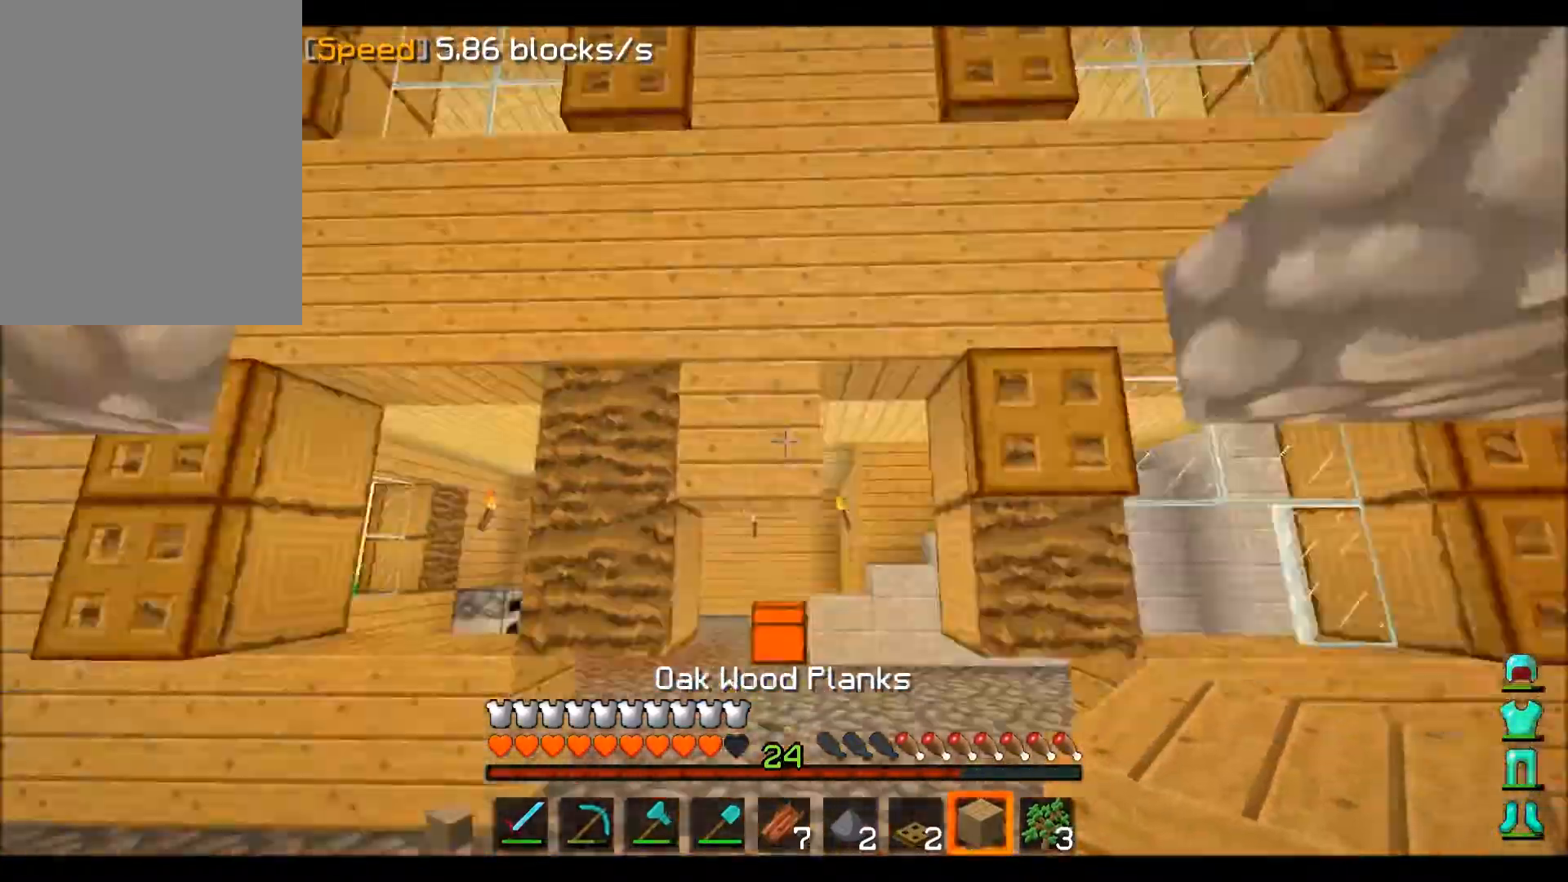
{"keys": [], "mouse": [], "events": []}
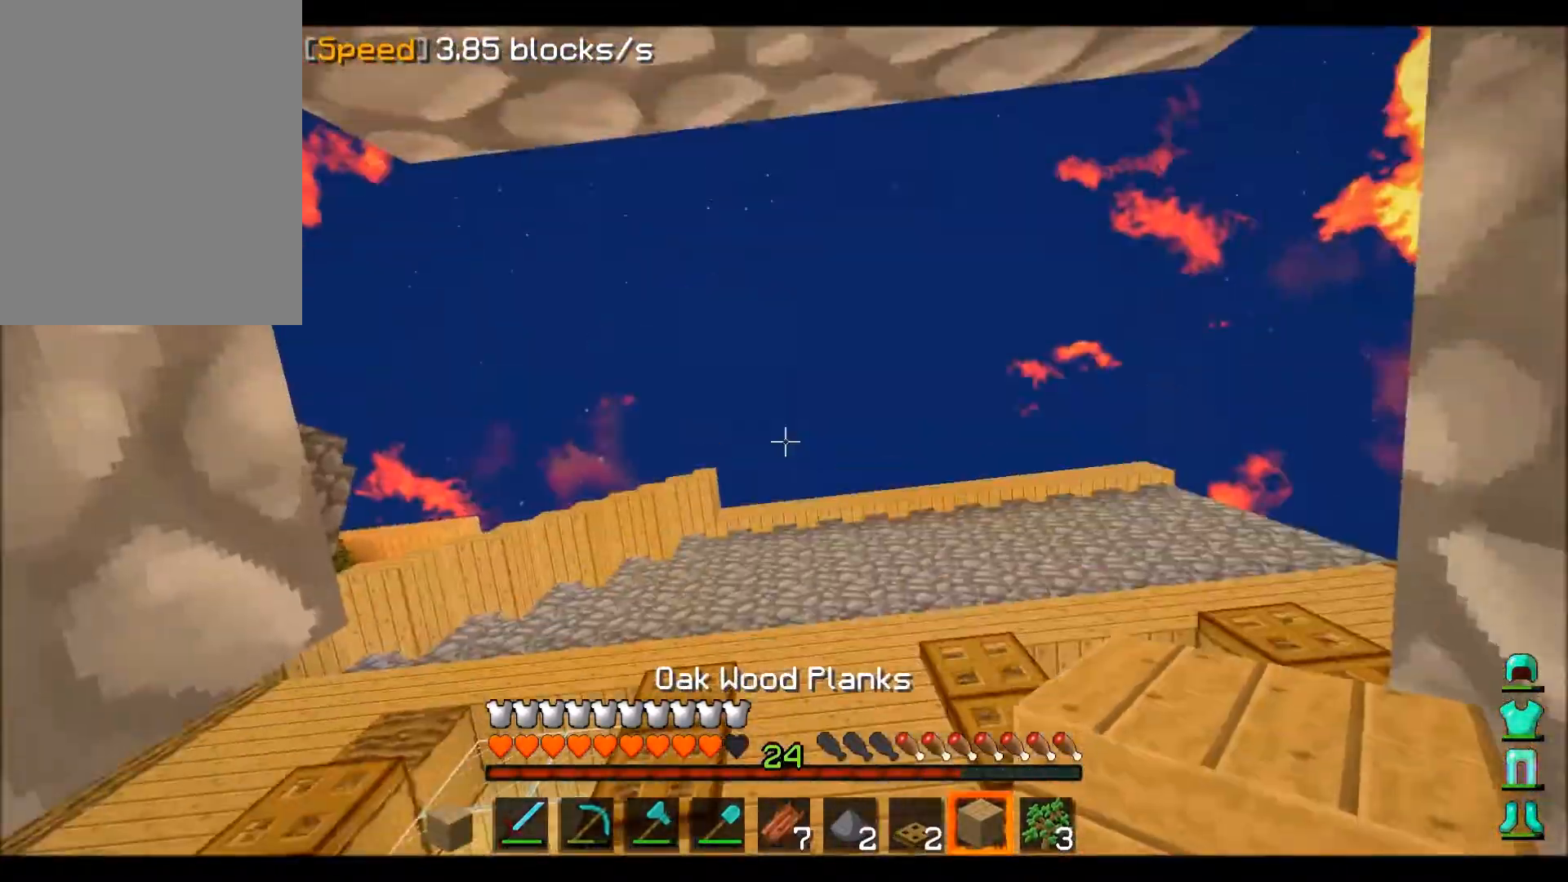
{"keys": [], "mouse": [], "events": []}
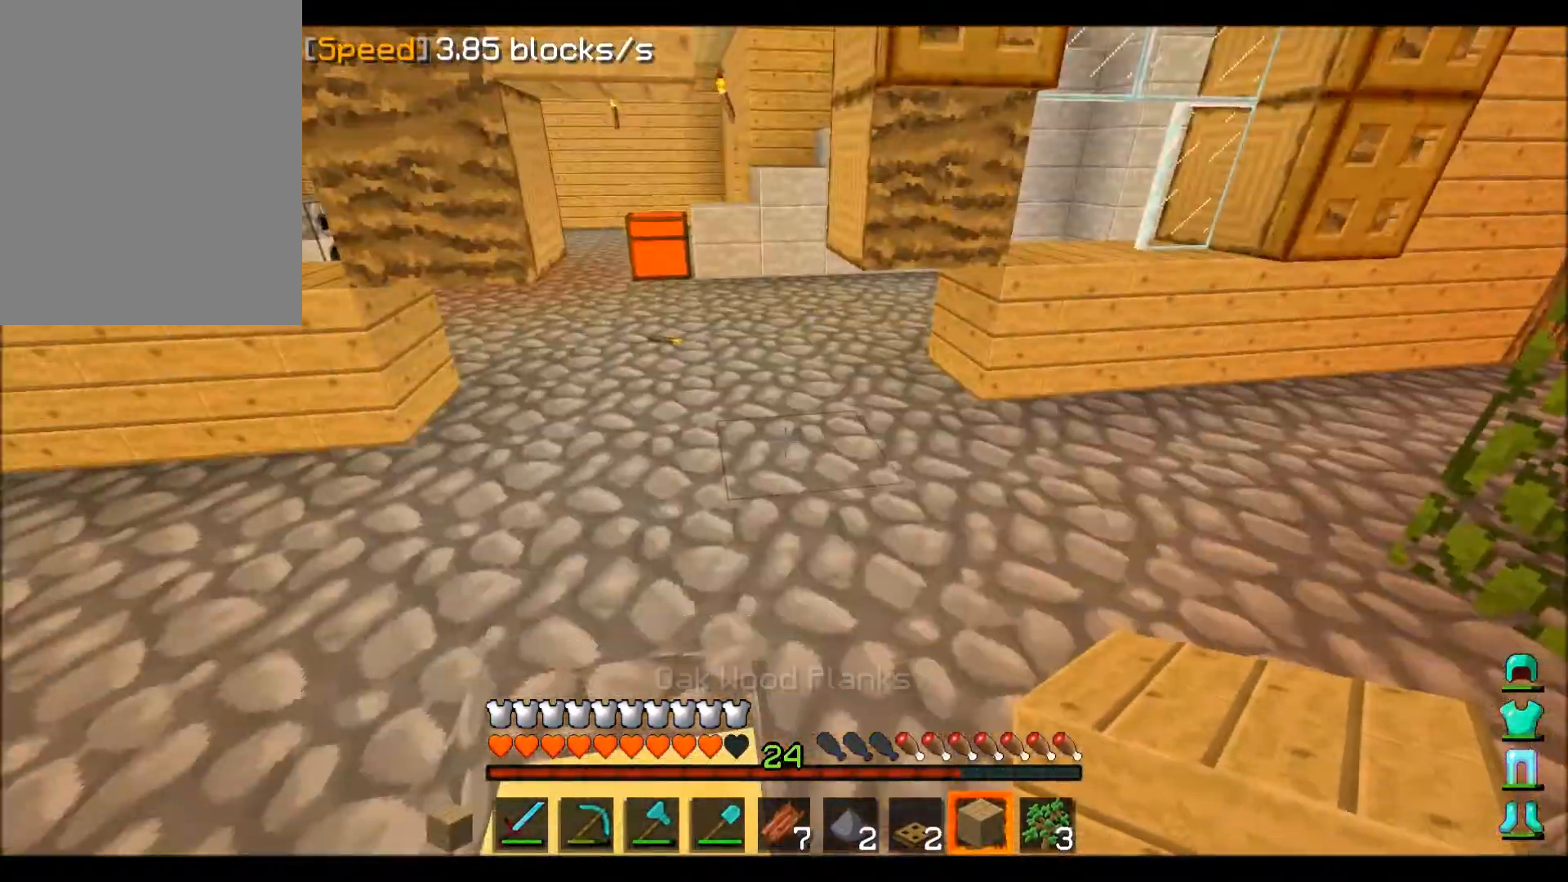
{"keys": ["w"], "mouse": ["left"], "events": [[167, "a", "down"], [167, "mouse_left", "down"], [167, "s", "down"], [200, "a", "up"], [233, "mouse_left", "up"], [267, "mouse_left", "down"], [367, "mouse_left", "up"], [367, "s", "up"], [400, "mouse_left", "down"], [400, "w", "down"]]}
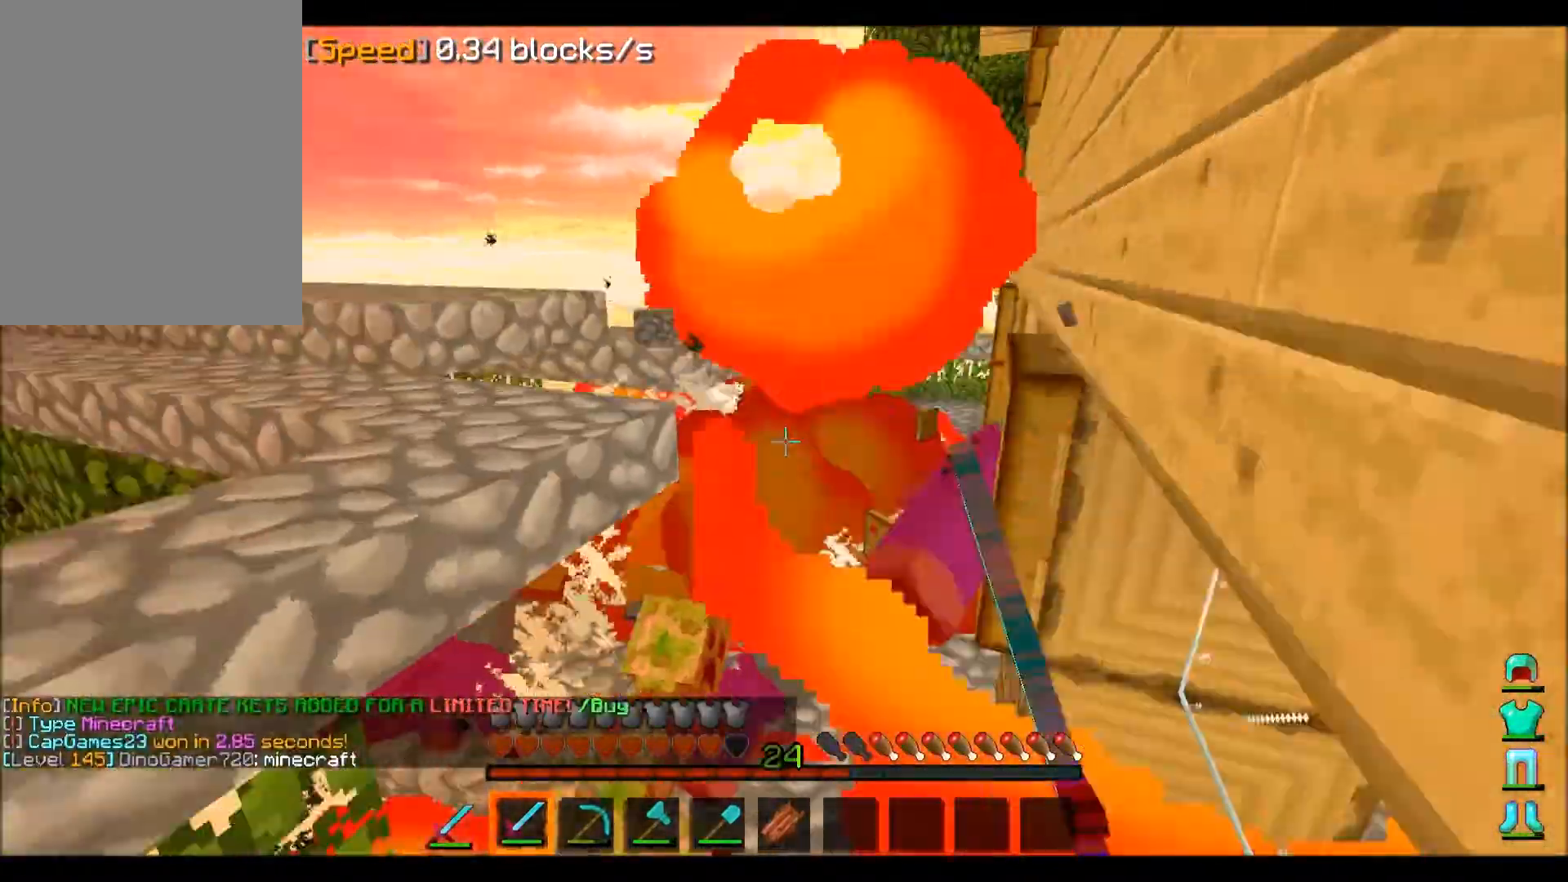
{"keys": [], "mouse": [], "events": [[67, "w", "up"], [134, "mouse_left", "up"], [167, "a", "down"], [167, "mouse_left", "down"], [401, "a", "up"], [434, "mouse_left", "up"]]}